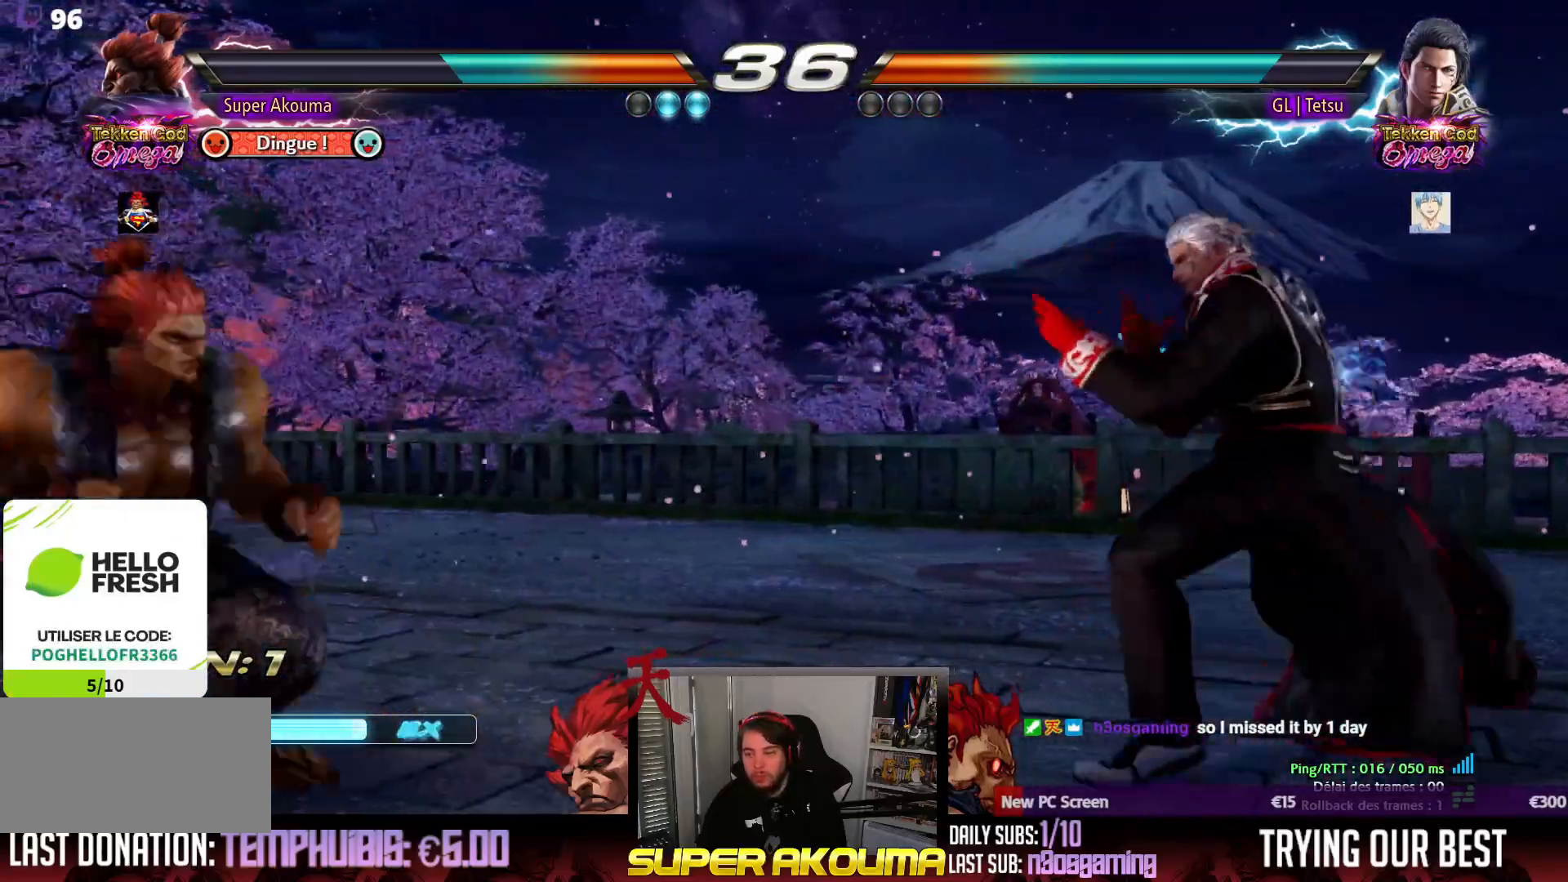
Gameplay with a controller (arcade stick); each line is a JSON object with the inputs held at the frame after it (dt_ms = milliseconds from this image to that frame). "events" lists button and stick changes between this image and that frame as [ms after this image, input, new state], when the widget could be followed in between. Not read: L3 R3 other_buttons.
{"dt_ms": 500, "buttons": ["DPAD_LEFT"], "events": [[50, "DPAD_UP", "down"], [100, "DPAD_UP", "up"], [117, "DPAD_LEFT", "down"], [217, "DPAD_LEFT", "up"], [267, "DPAD_LEFT", "down"], [433, "DPAD_DOWN", "down"], [467, "DPAD_DOWN", "up"]]}
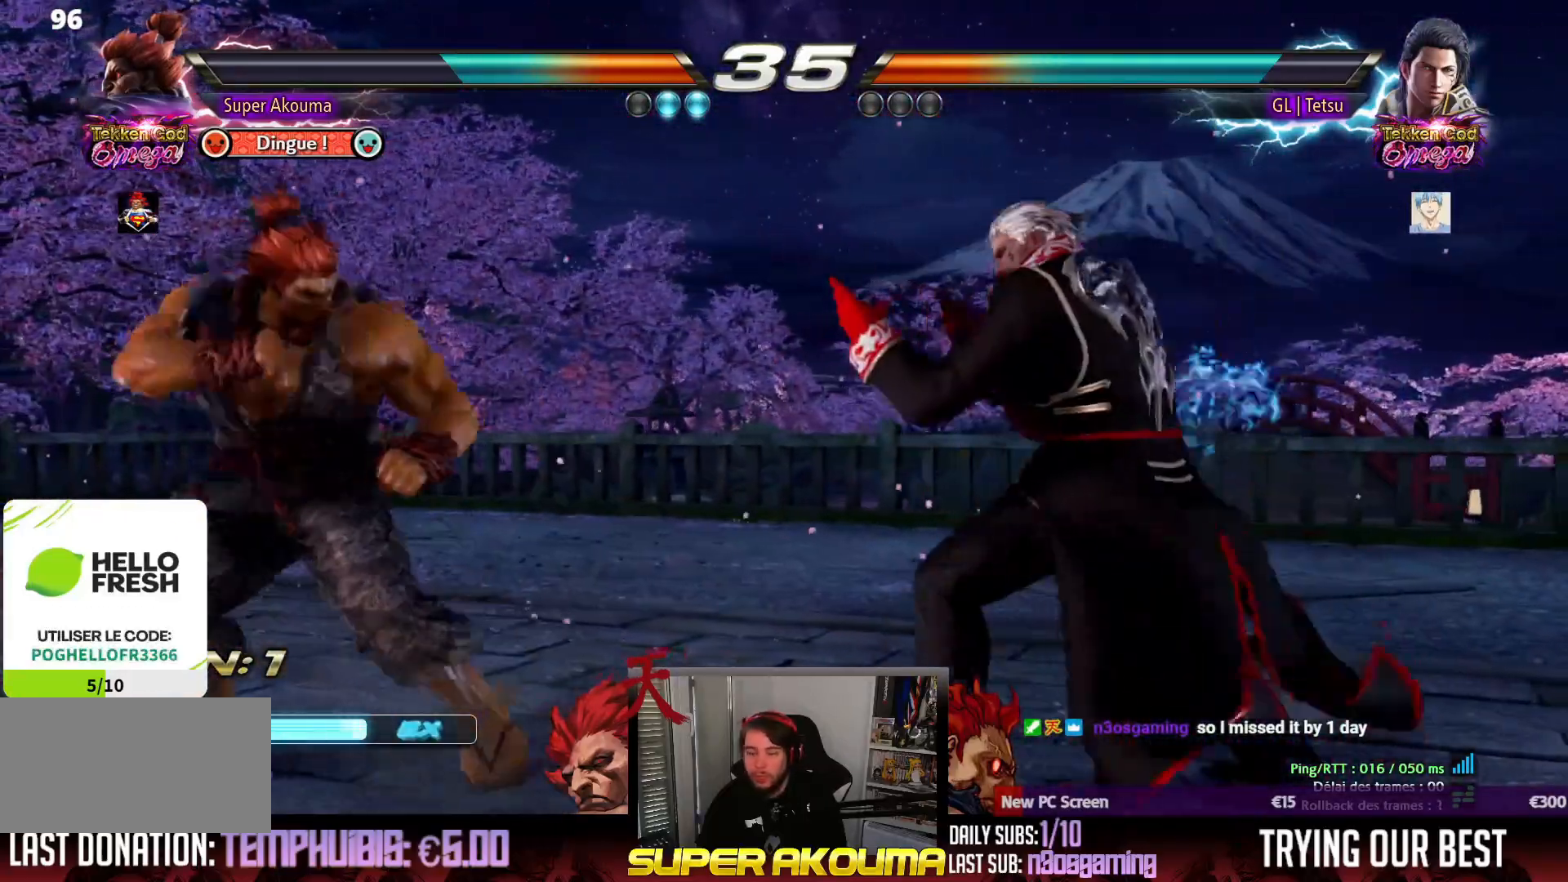
{"dt_ms": 500, "buttons": ["DPAD_LEFT"], "events": [[17, "DPAD_LEFT", "up"], [50, "DPAD_LEFT", "down"], [233, "DPAD_DOWN", "down"], [300, "DPAD_DOWN", "up"], [333, "DPAD_LEFT", "up"], [383, "DPAD_LEFT", "down"]]}
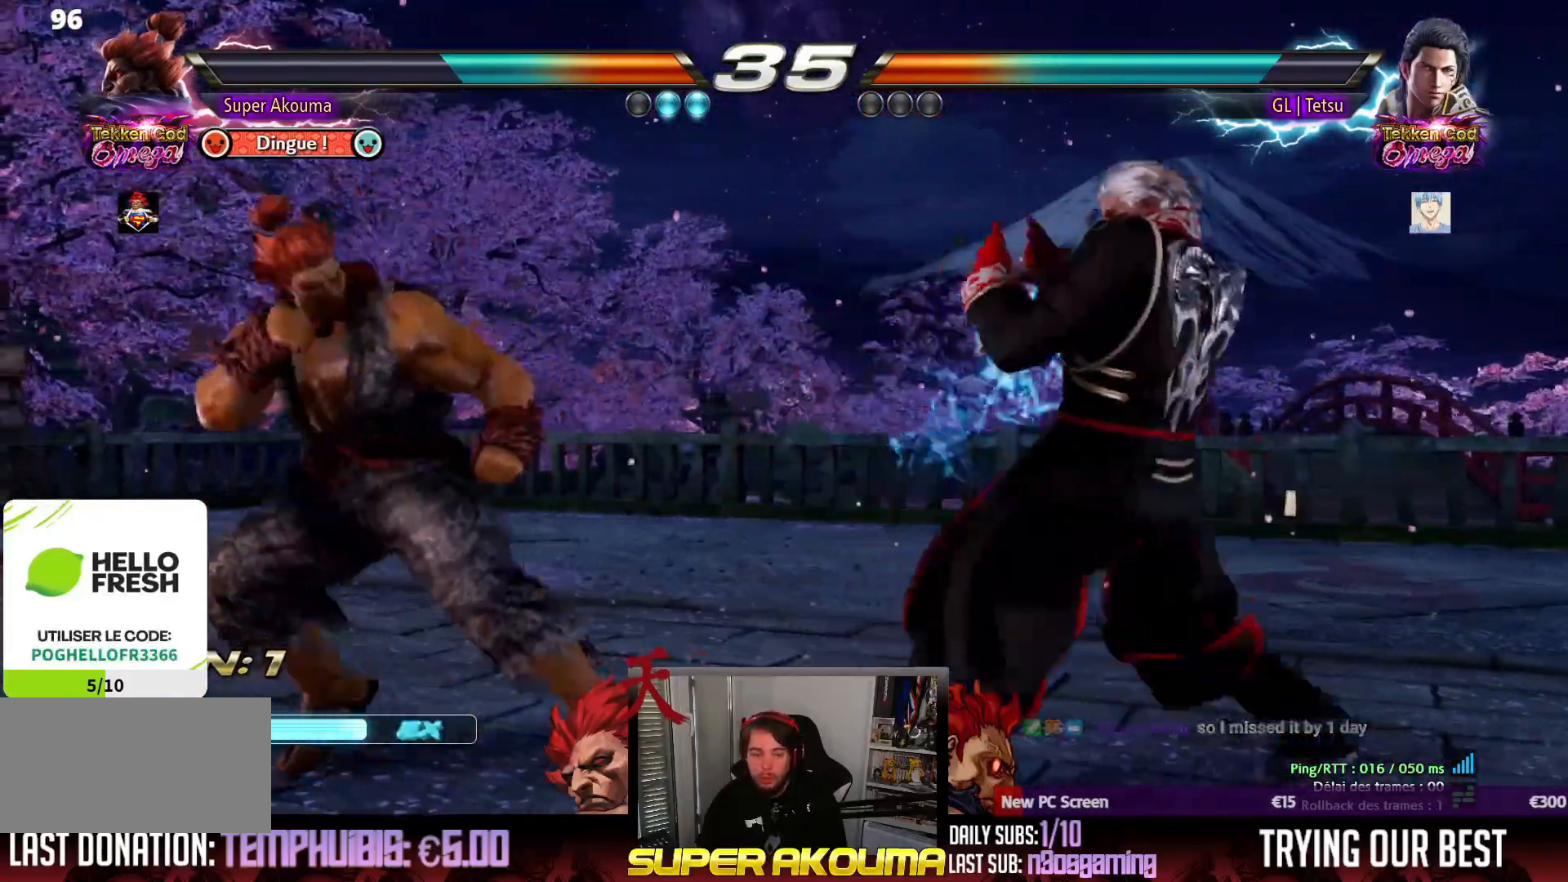
{"dt_ms": 500, "buttons": ["TRIANGLE", "DPAD_LEFT"], "events": [[50, "DPAD_DOWN", "down"], [83, "DPAD_DOWN", "up"], [133, "DPAD_LEFT", "up"], [183, "DPAD_LEFT", "down"], [333, "TRIANGLE", "down"]]}
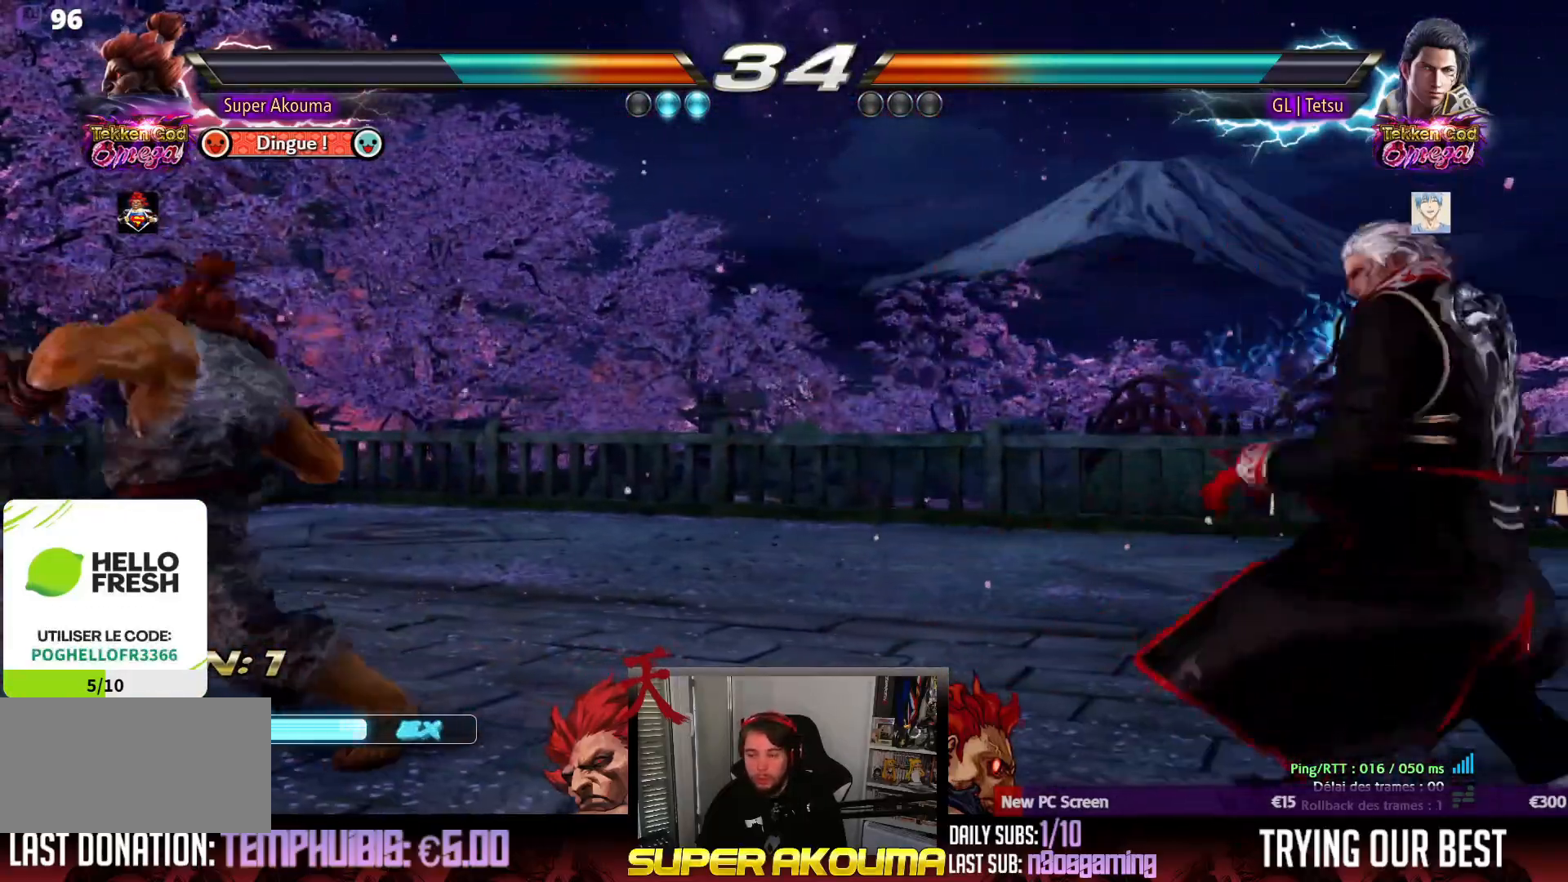
{"dt_ms": 500, "buttons": ["DPAD_LEFT"], "events": [[367, "TRIANGLE", "up"]]}
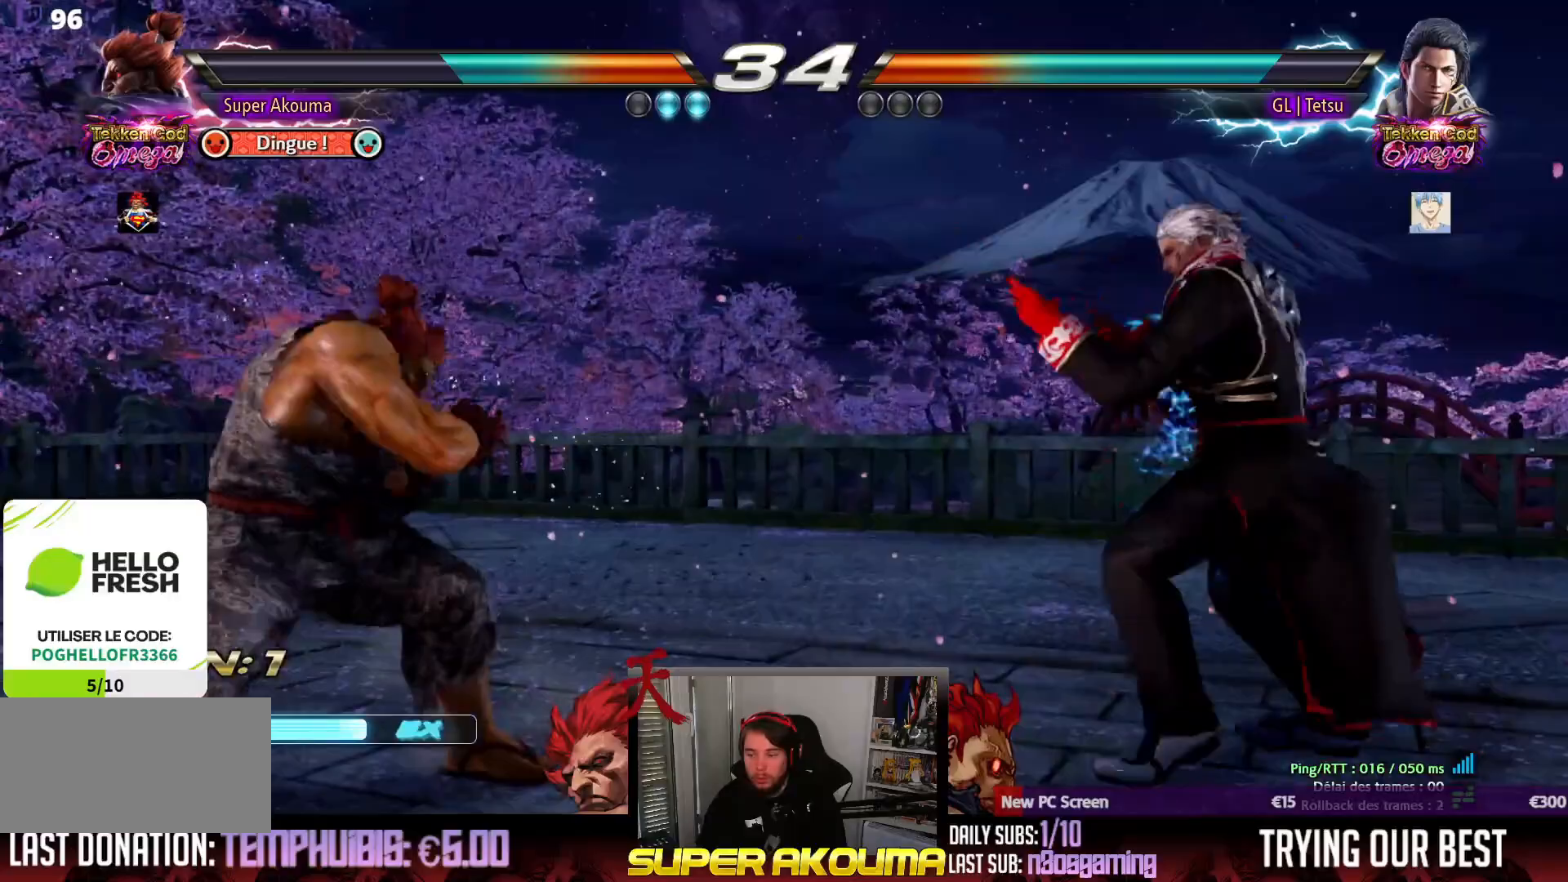
{"dt_ms": 500, "buttons": ["DPAD_LEFT"], "events": [[250, "DPAD_DOWN", "down"], [333, "DPAD_DOWN", "up"], [383, "DPAD_LEFT", "up"], [417, "DPAD_LEFT", "down"]]}
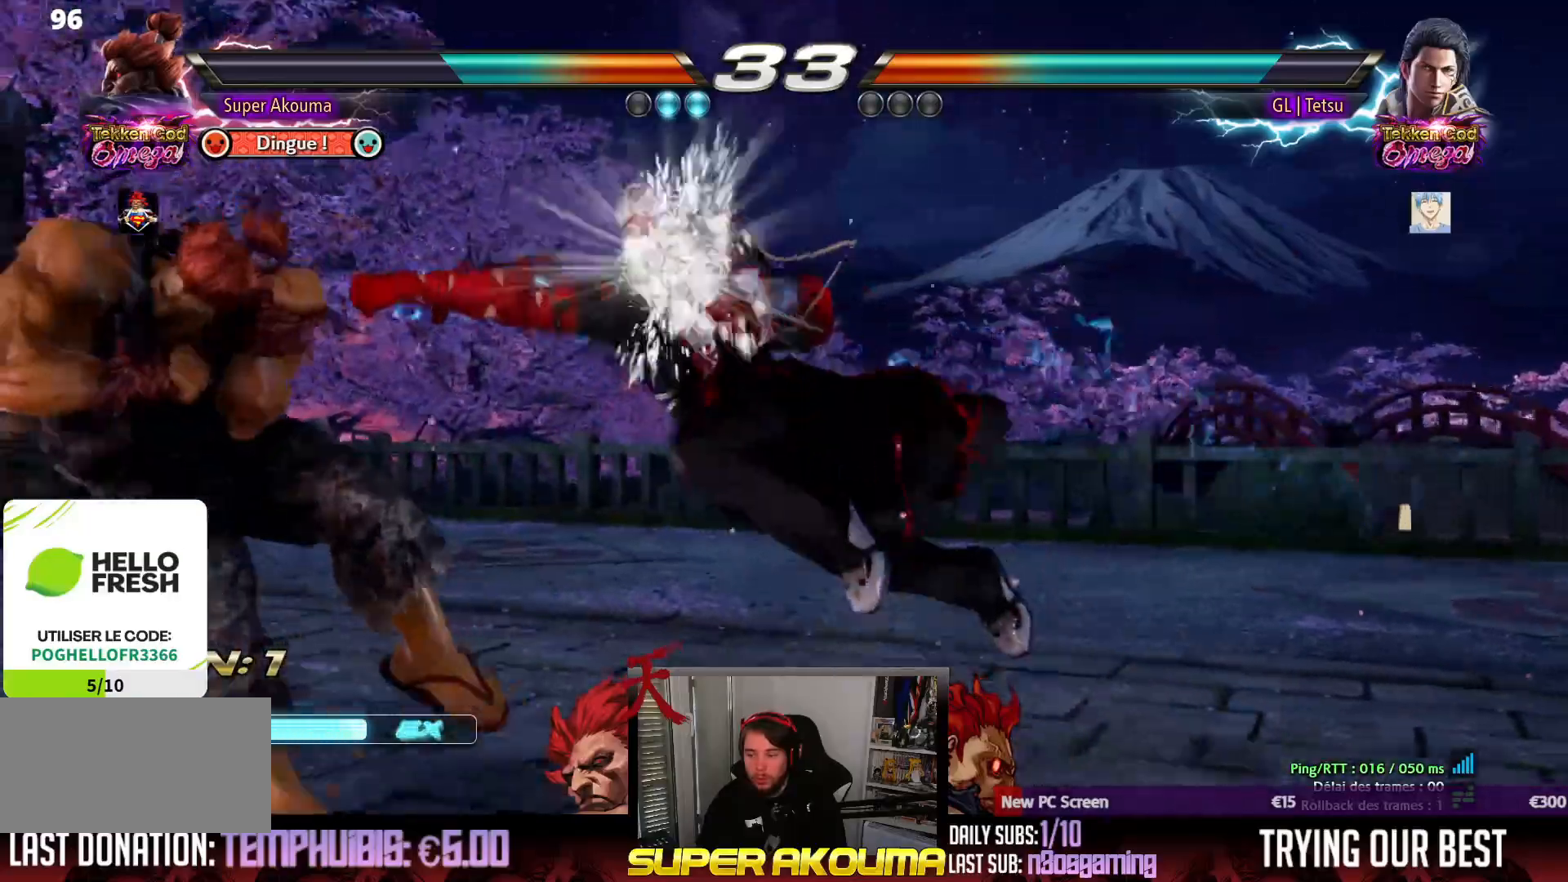
{"dt_ms": 500, "buttons": [], "events": [[233, "DPAD_LEFT", "up"], [350, "DPAD_DOWN", "down"], [417, "DPAD_DOWN", "up"]]}
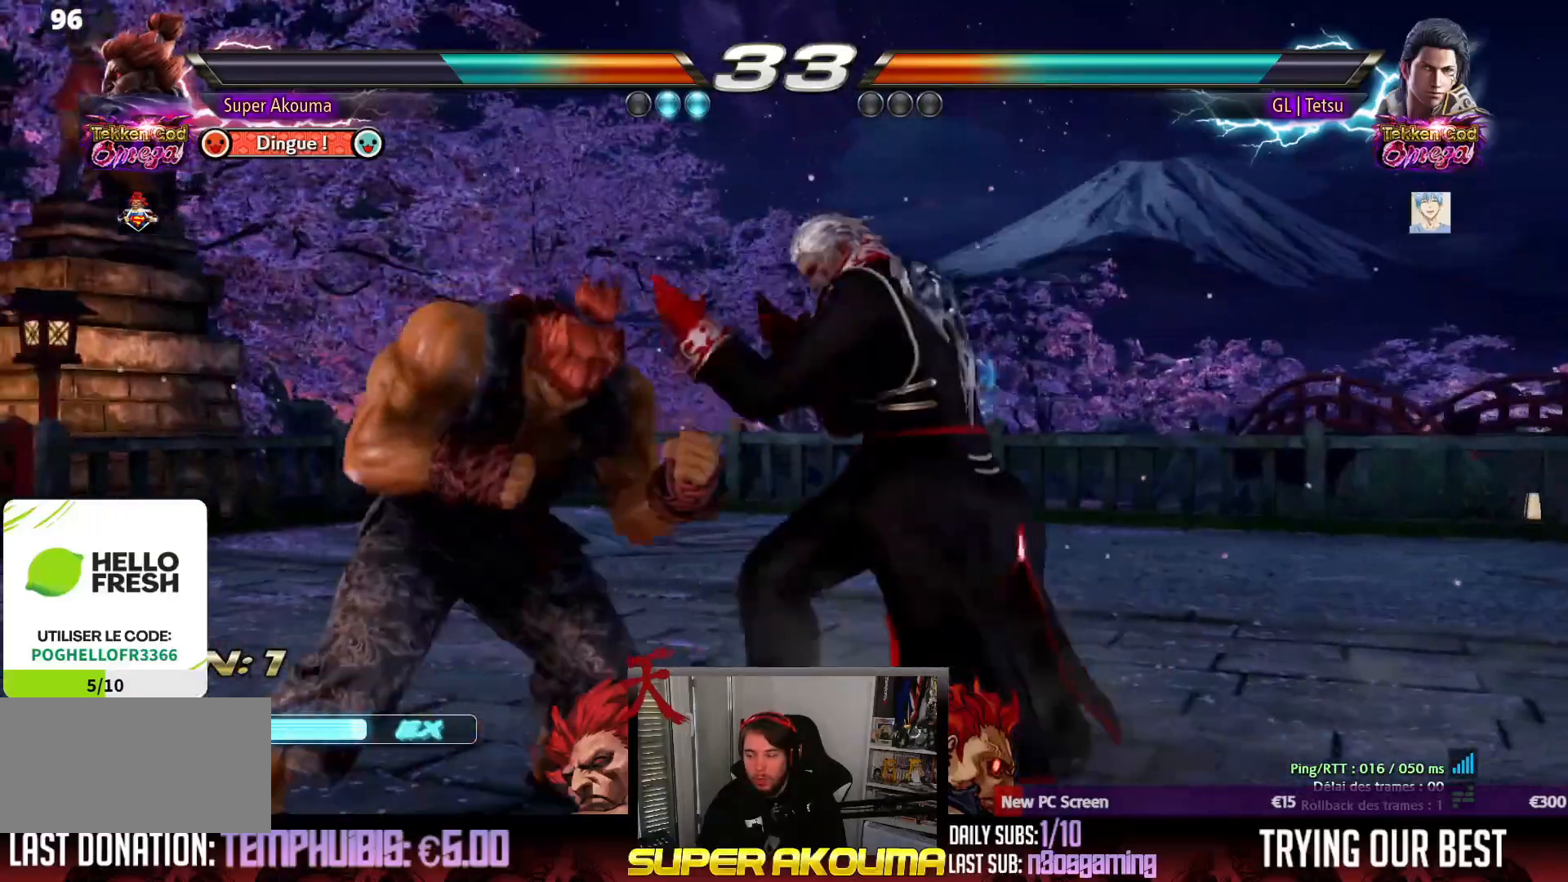
{"dt_ms": 500, "buttons": ["DPAD_UP", "DPAD_RIGHT"], "events": [[67, "DPAD_LEFT", "down"], [250, "DPAD_LEFT", "up"], [317, "DPAD_LEFT", "down"], [417, "DPAD_UP", "down"], [433, "DPAD_LEFT", "up"], [433, "DPAD_RIGHT", "down"]]}
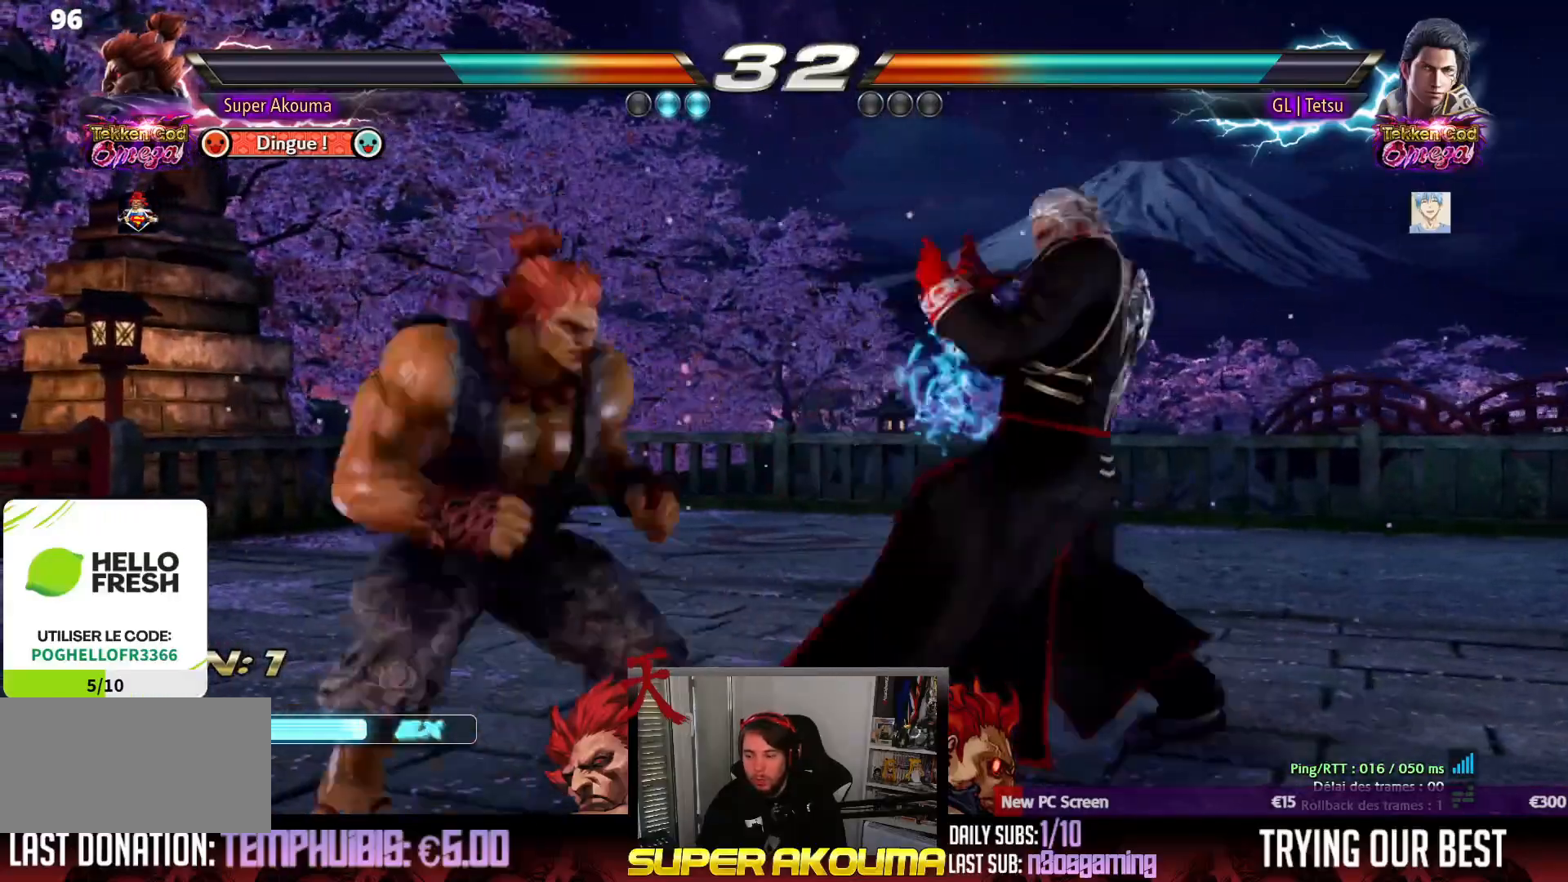
{"dt_ms": 500, "buttons": ["TRIANGLE"], "events": [[67, "DPAD_RIGHT", "up"], [67, "DPAD_UP", "up"], [383, "TRIANGLE", "down"]]}
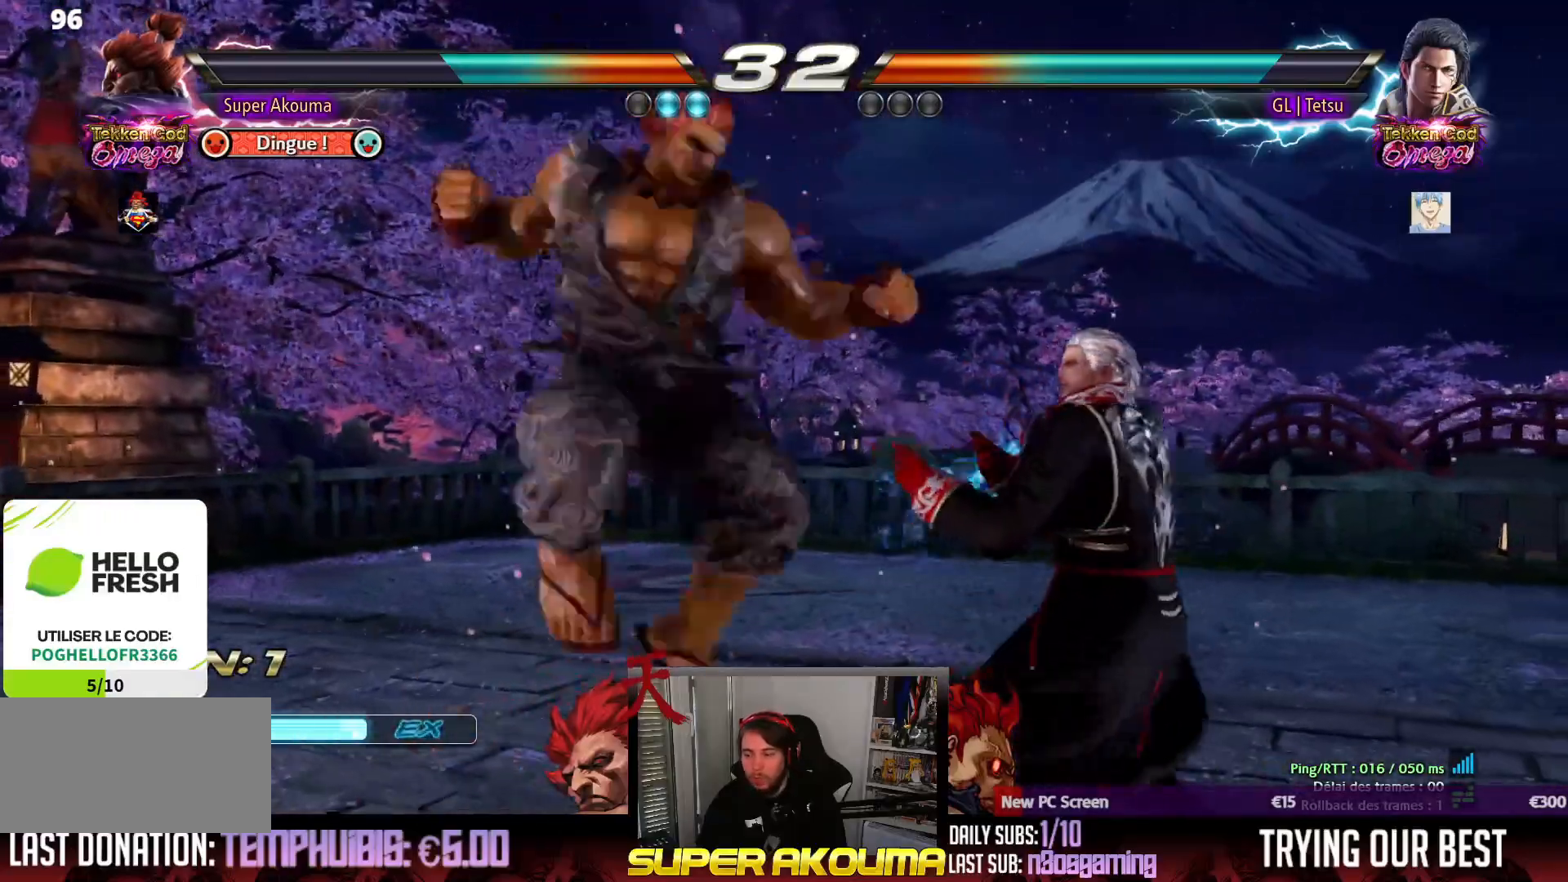
{"dt_ms": 500, "buttons": ["SQUARE"], "events": [[183, "TRIANGLE", "up"], [283, "SQUARE", "down"]]}
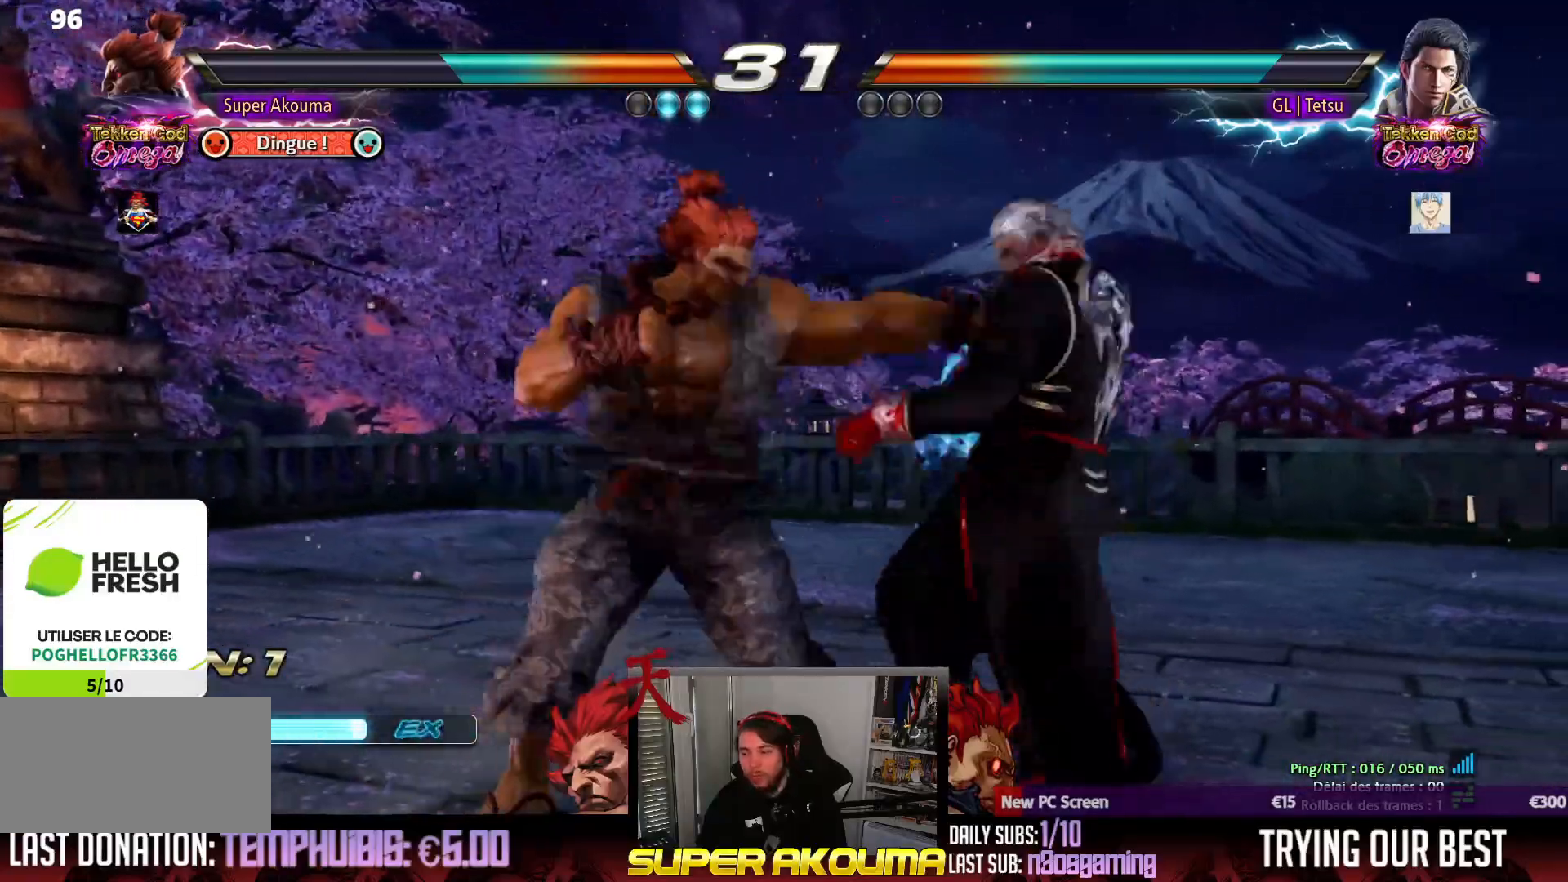
{"dt_ms": 500, "buttons": ["DPAD_RIGHT"], "events": [[17, "SQUARE", "up"], [150, "DPAD_DOWN", "down"], [200, "DPAD_DOWN", "up"], [450, "DPAD_RIGHT", "down"], [450, "DPAD_UP", "down"], [500, "DPAD_UP", "up"]]}
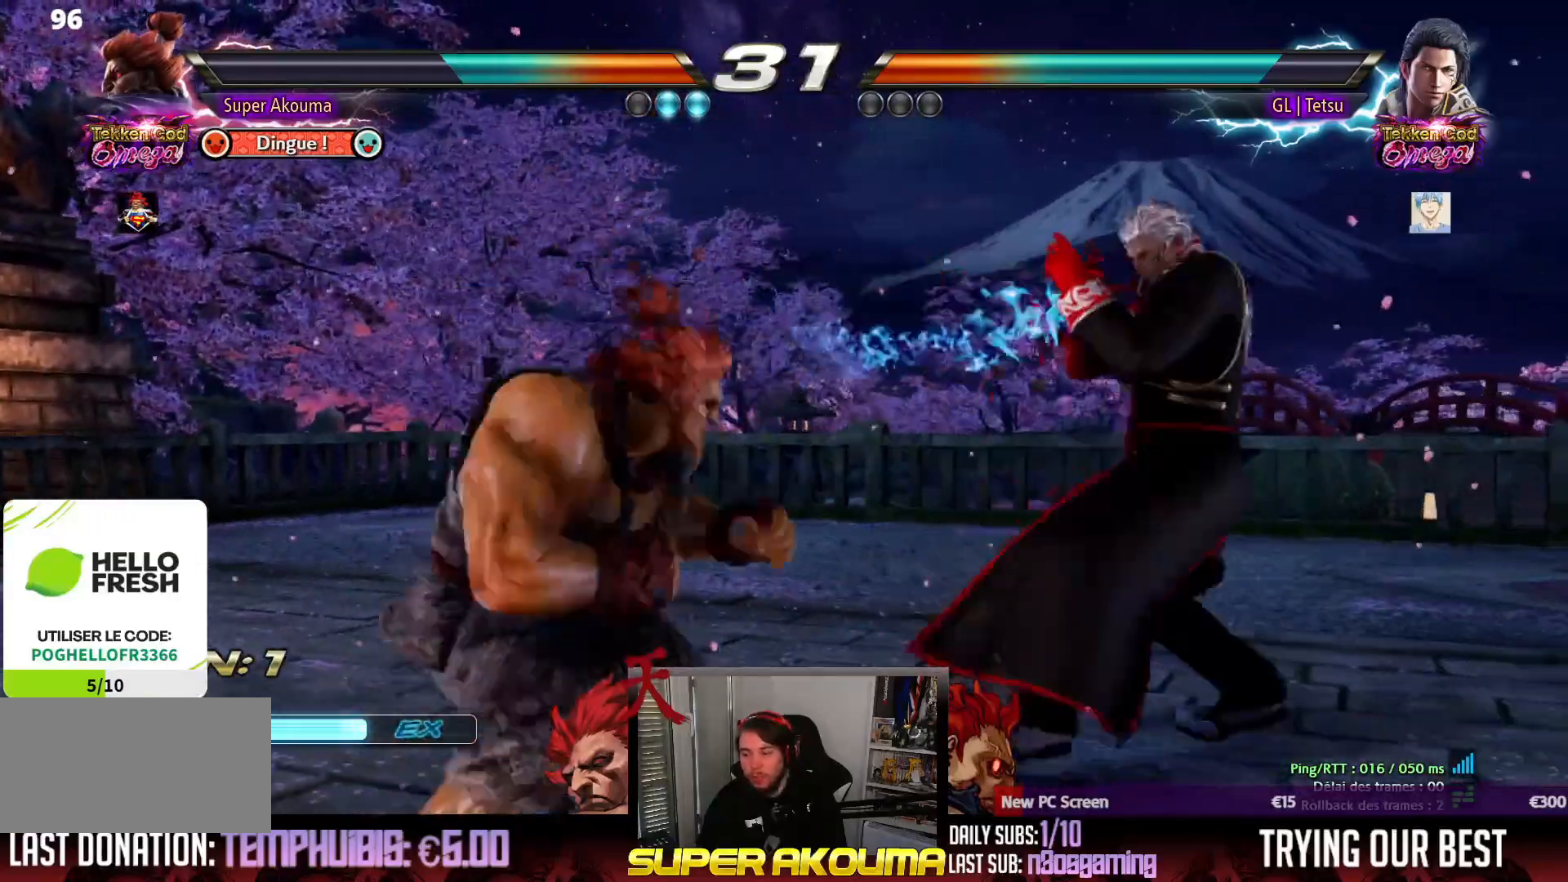
{"dt_ms": 500, "buttons": [], "events": [[17, "DPAD_RIGHT", "up"], [317, "CROSS", "down"], [317, "DPAD_DOWN", "down"], [350, "CROSS", "up"], [367, "DPAD_DOWN", "up"]]}
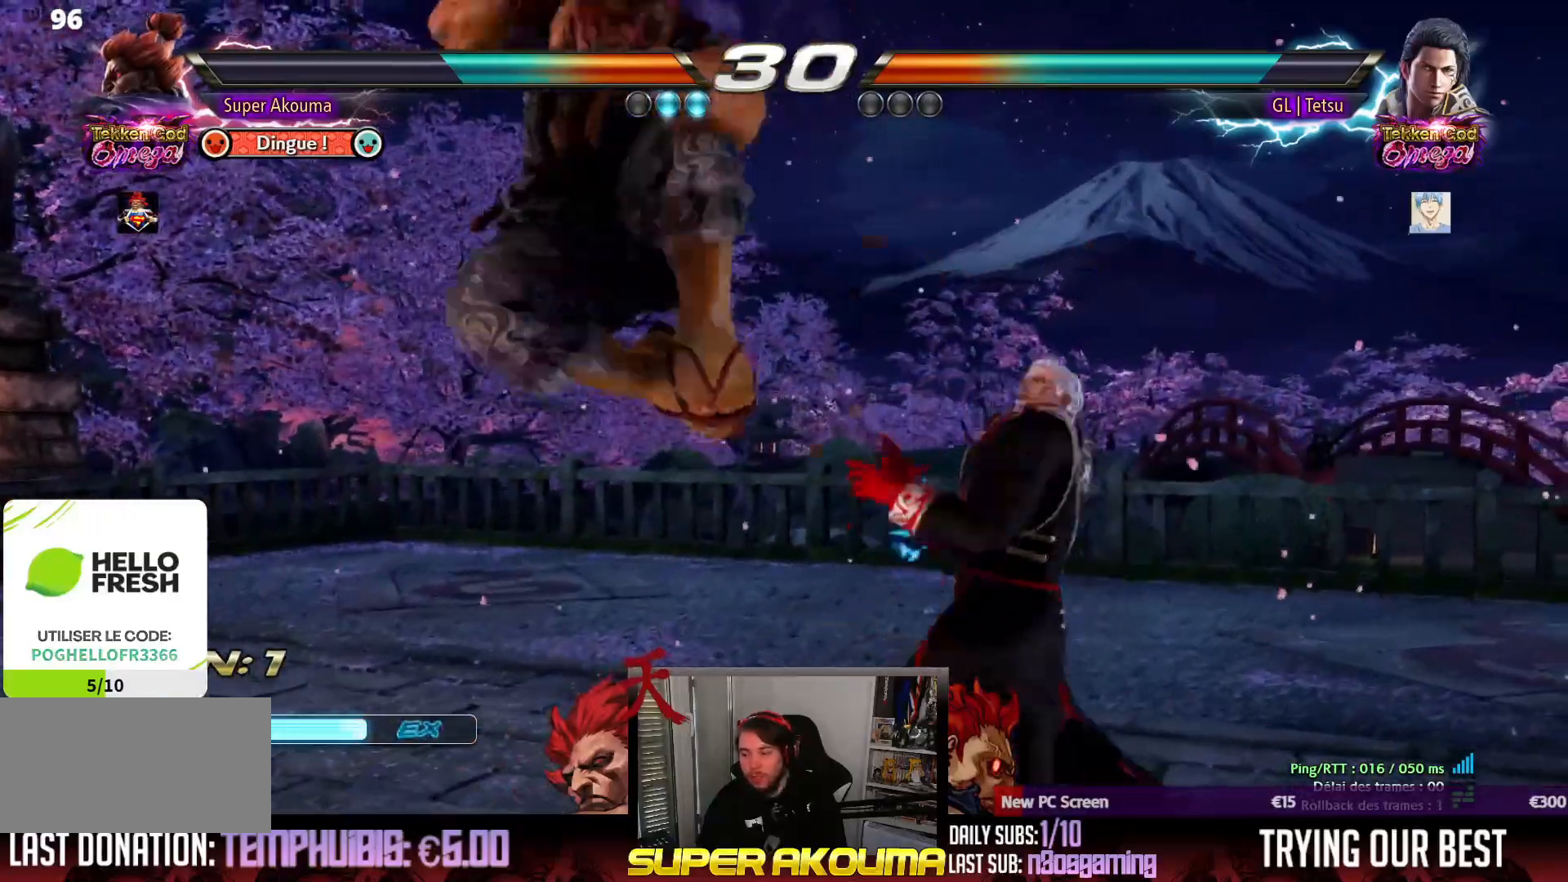
{"dt_ms": 500, "buttons": [], "events": [[300, "DPAD_DOWN", "down"], [350, "DPAD_DOWN", "up"]]}
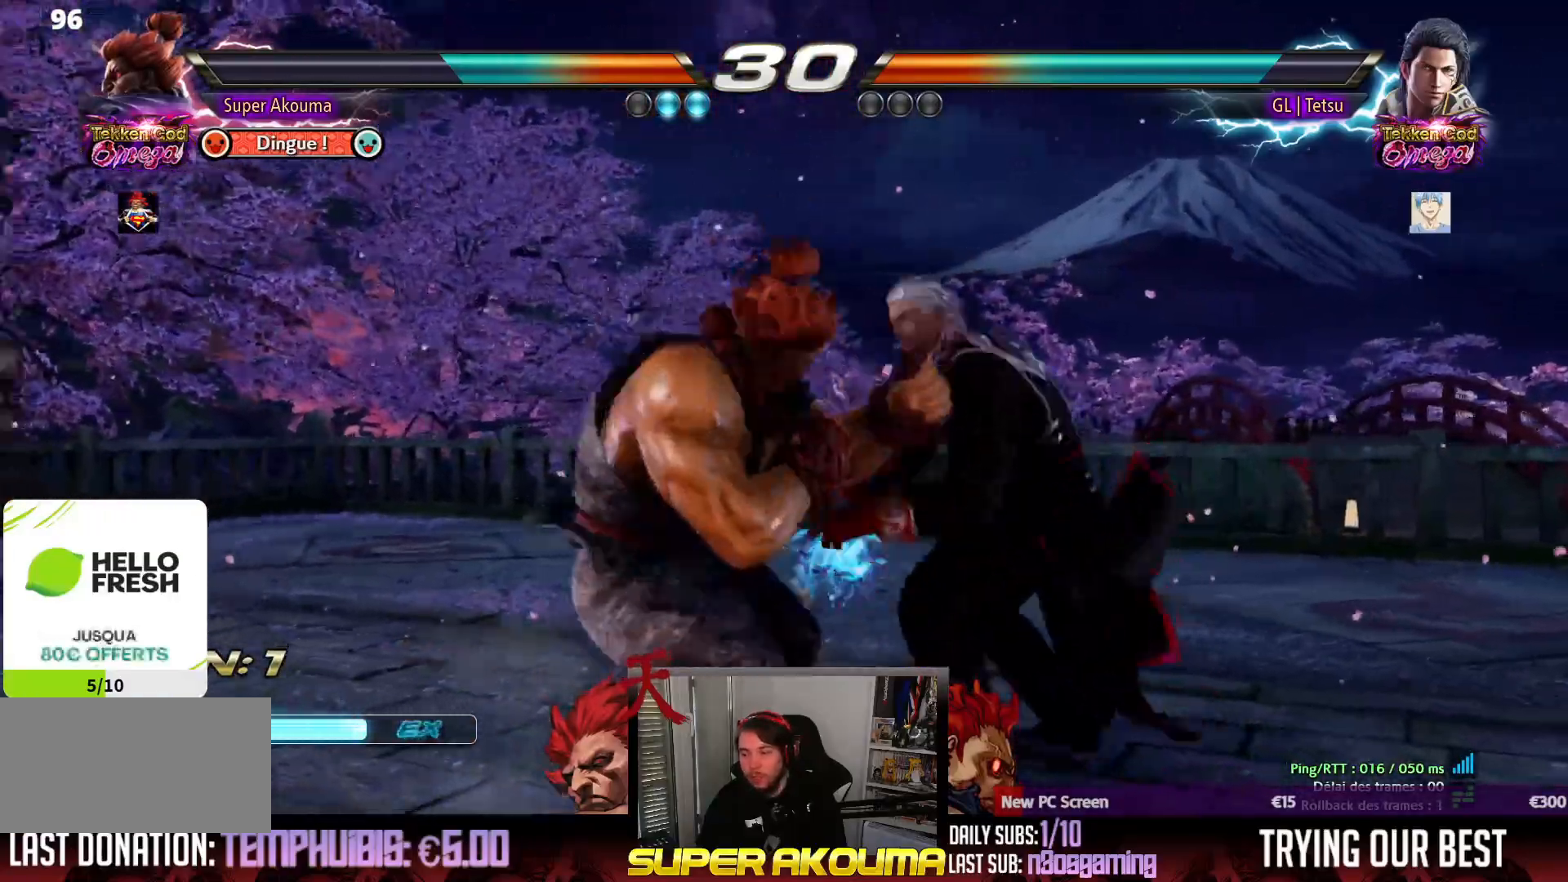
{"dt_ms": 500, "buttons": ["CIRCLE"], "events": [[67, "CIRCLE", "down"], [67, "DPAD_RIGHT", "down"], [467, "DPAD_RIGHT", "up"]]}
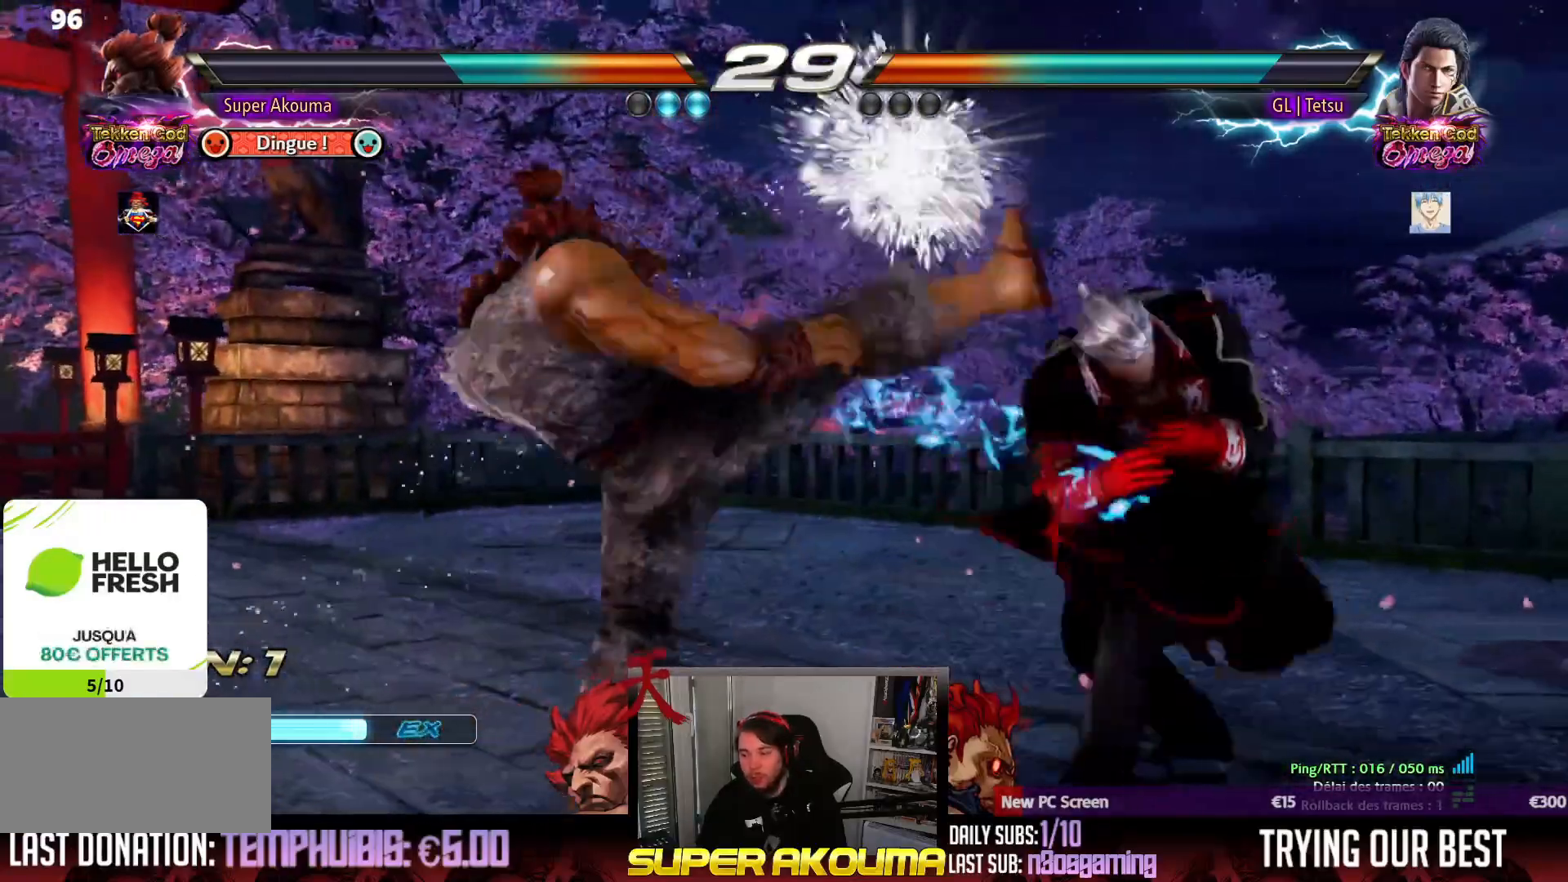
{"dt_ms": 500, "buttons": ["DPAD_LEFT"], "events": [[50, "CIRCLE", "up"], [100, "DPAD_DOWN", "down"], [150, "DPAD_DOWN", "up"], [450, "DPAD_LEFT", "down"]]}
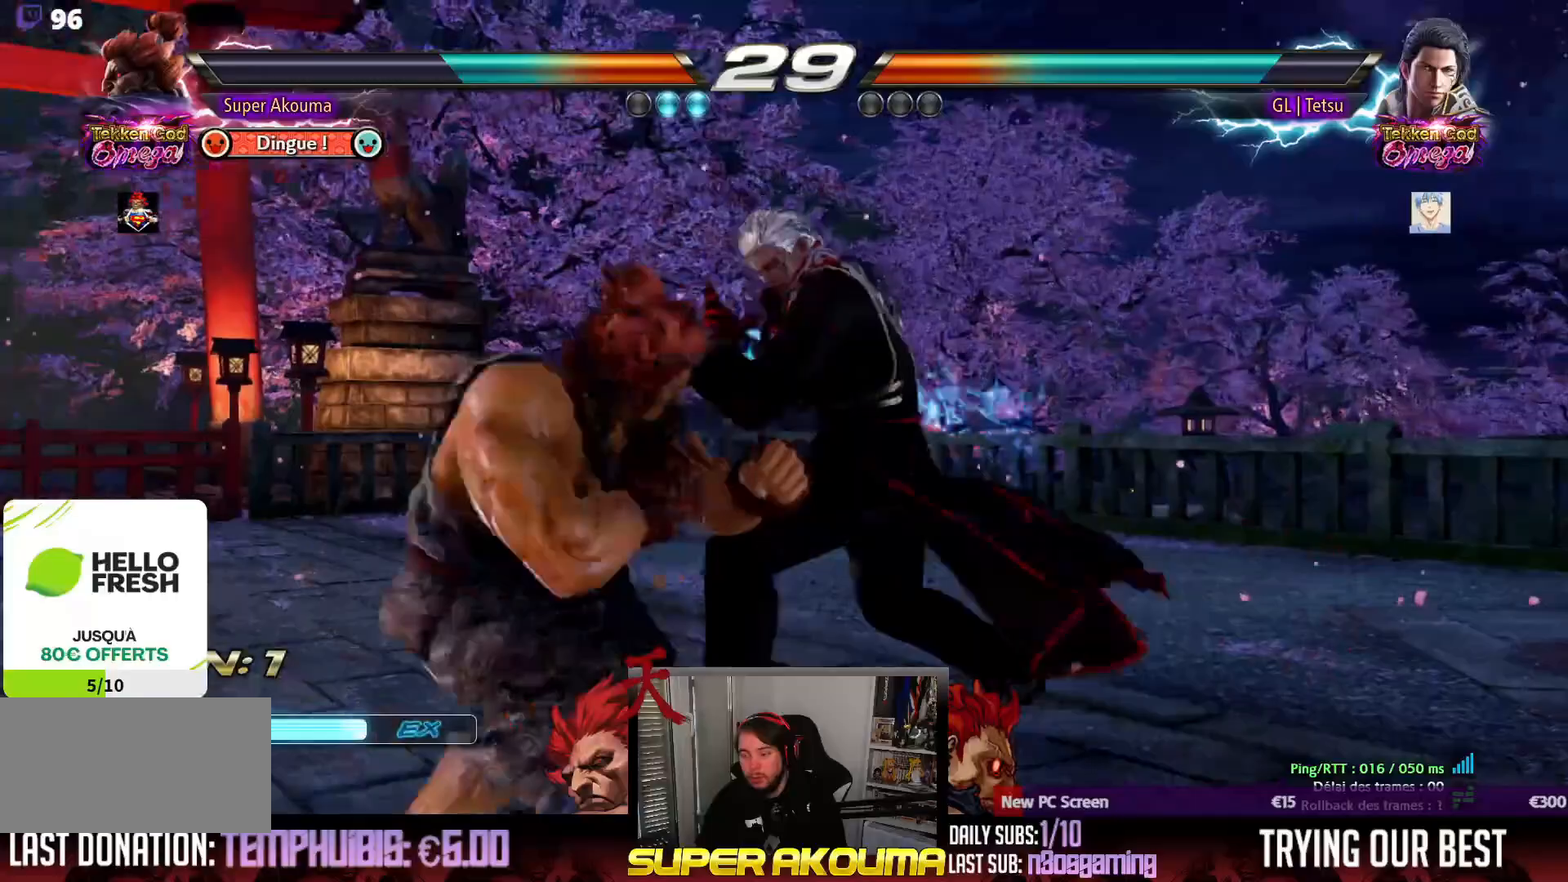
{"dt_ms": 500, "buttons": ["DPAD_RIGHT"], "events": [[100, "DPAD_LEFT", "up"], [200, "DPAD_LEFT", "down"], [317, "DPAD_DOWN", "down"], [317, "DPAD_LEFT", "up"], [400, "DPAD_DOWN", "up"], [450, "DPAD_RIGHT", "down"]]}
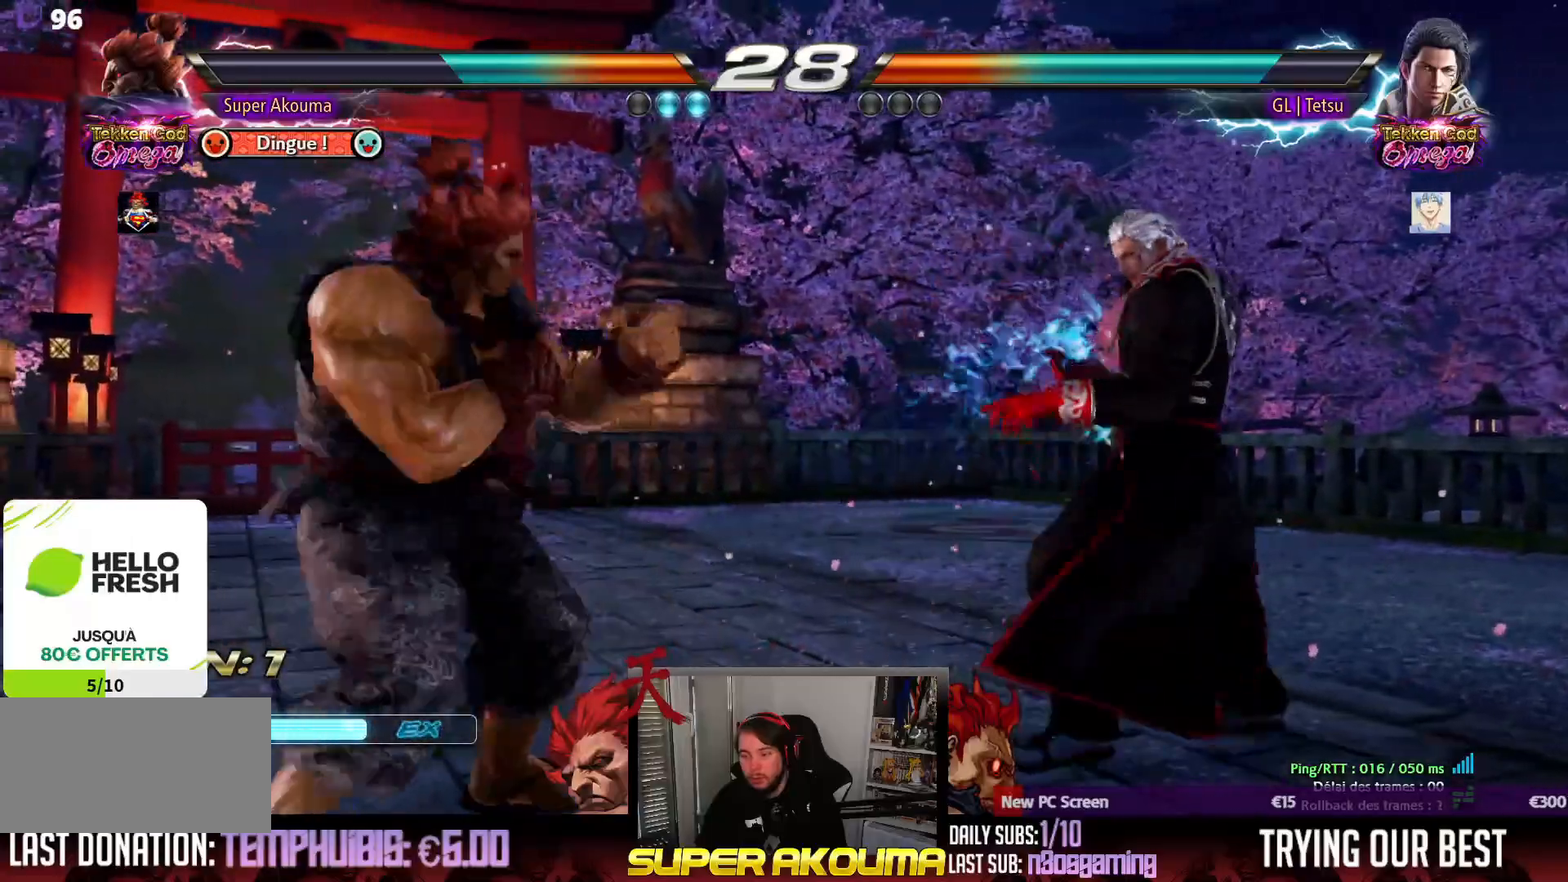
{"dt_ms": 500, "buttons": ["DPAD_RIGHT"], "events": [[33, "DPAD_RIGHT", "up"], [100, "DPAD_RIGHT", "down"], [183, "DPAD_RIGHT", "up"], [250, "CROSS", "down"], [250, "DPAD_DOWN", "down"], [317, "CROSS", "up"], [333, "DPAD_DOWN", "up"], [417, "DPAD_DOWN", "down"], [450, "DPAD_RIGHT", "down"], [467, "DPAD_DOWN", "up"]]}
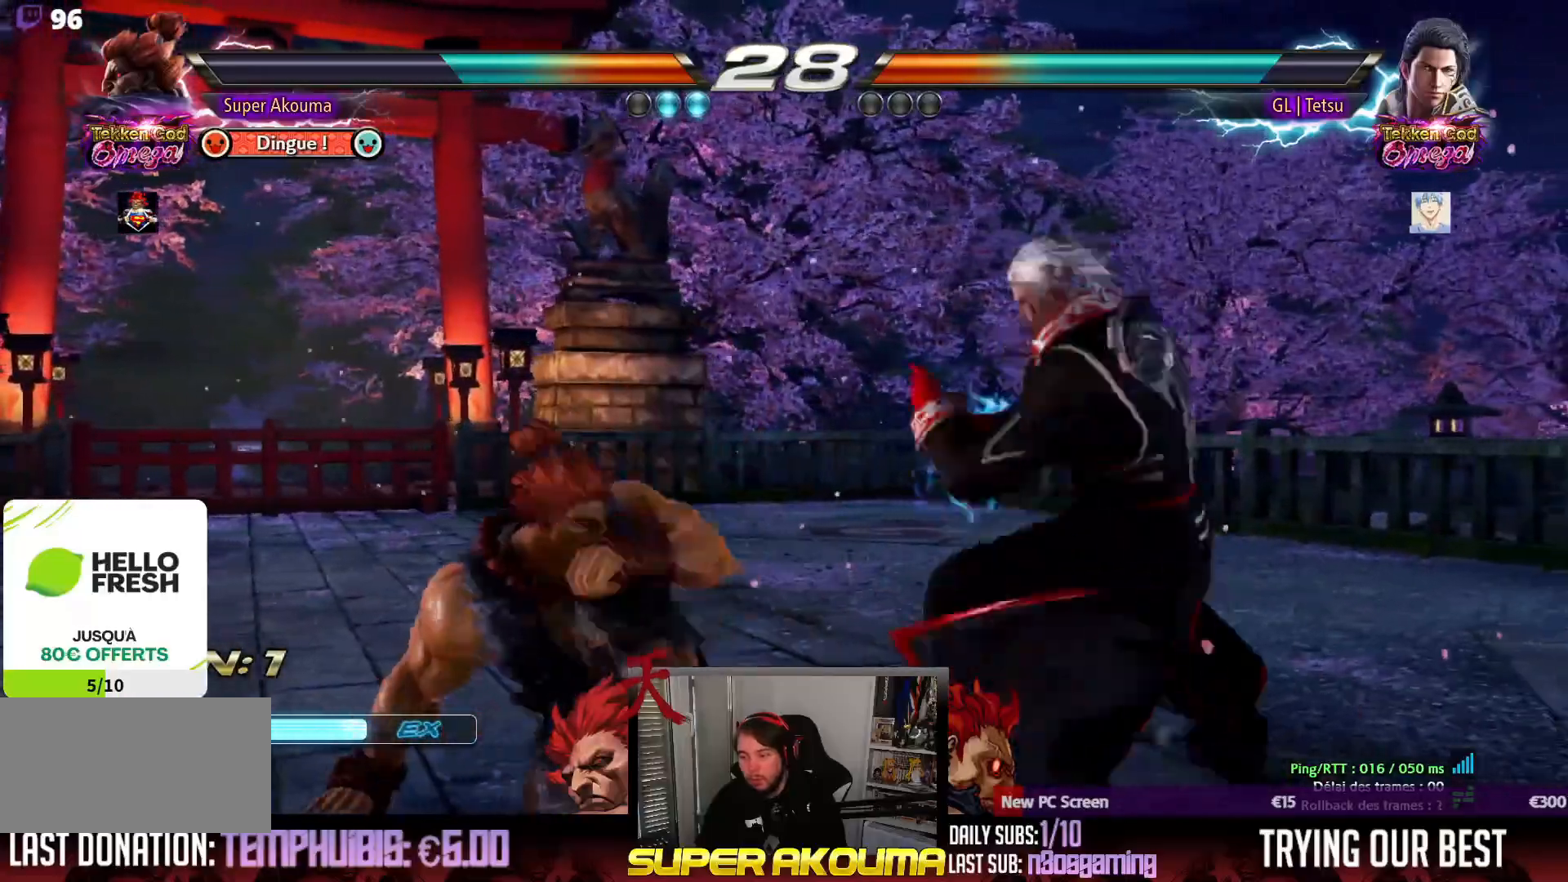
{"dt_ms": 500, "buttons": ["DPAD_LEFT"], "events": [[17, "SQUARE", "down"], [100, "DPAD_RIGHT", "up"], [117, "SQUARE", "up"], [183, "L1", "down"], [250, "L1", "up"], [333, "DPAD_LEFT", "down"]]}
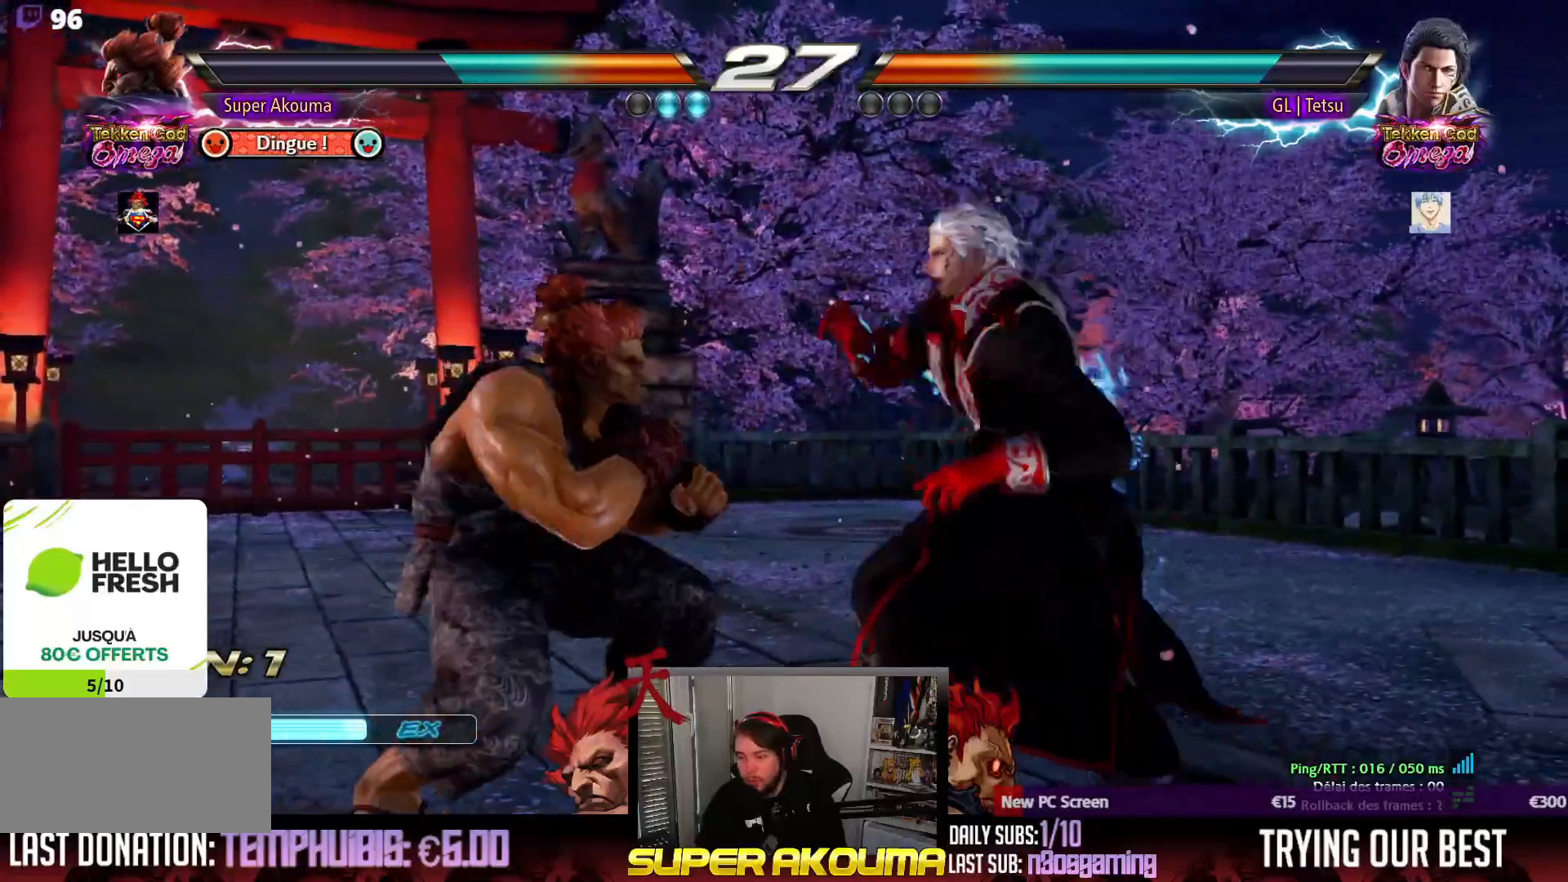
{"dt_ms": 500, "buttons": ["CIRCLE", "DPAD_DOWN"], "events": [[317, "DPAD_DOWN", "down"], [317, "DPAD_LEFT", "up"], [367, "CIRCLE", "down"]]}
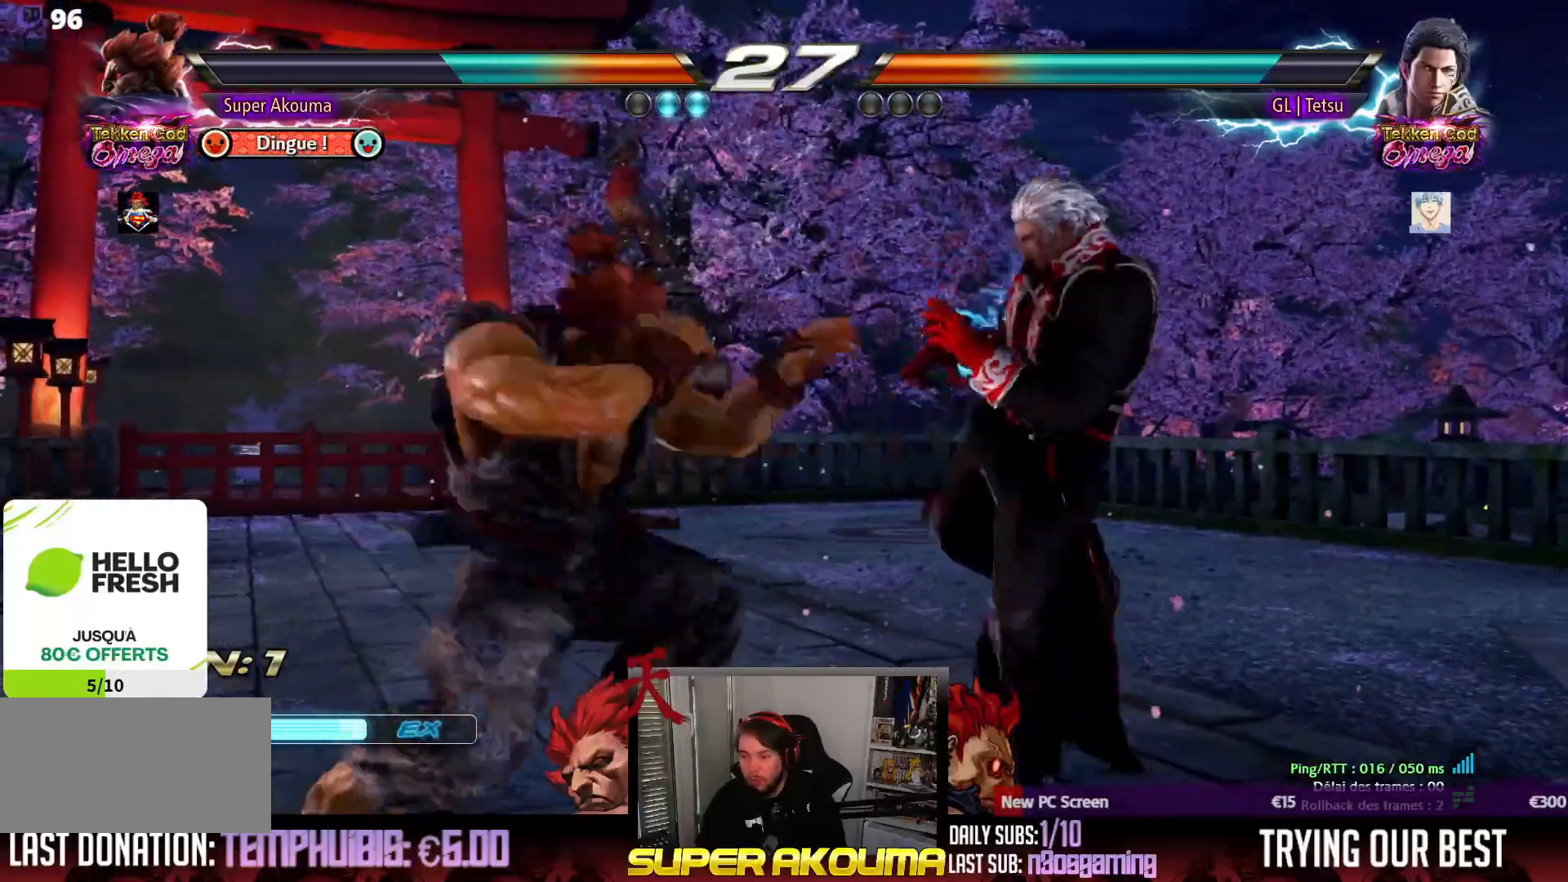
{"dt_ms": 1000, "buttons": ["DPAD_RIGHT"], "events": [[433, "CIRCLE", "up"], [433, "DPAD_DOWN", "up"], [783, "DPAD_RIGHT", "down"], [883, "DPAD_RIGHT", "up"], [967, "DPAD_RIGHT", "down"]]}
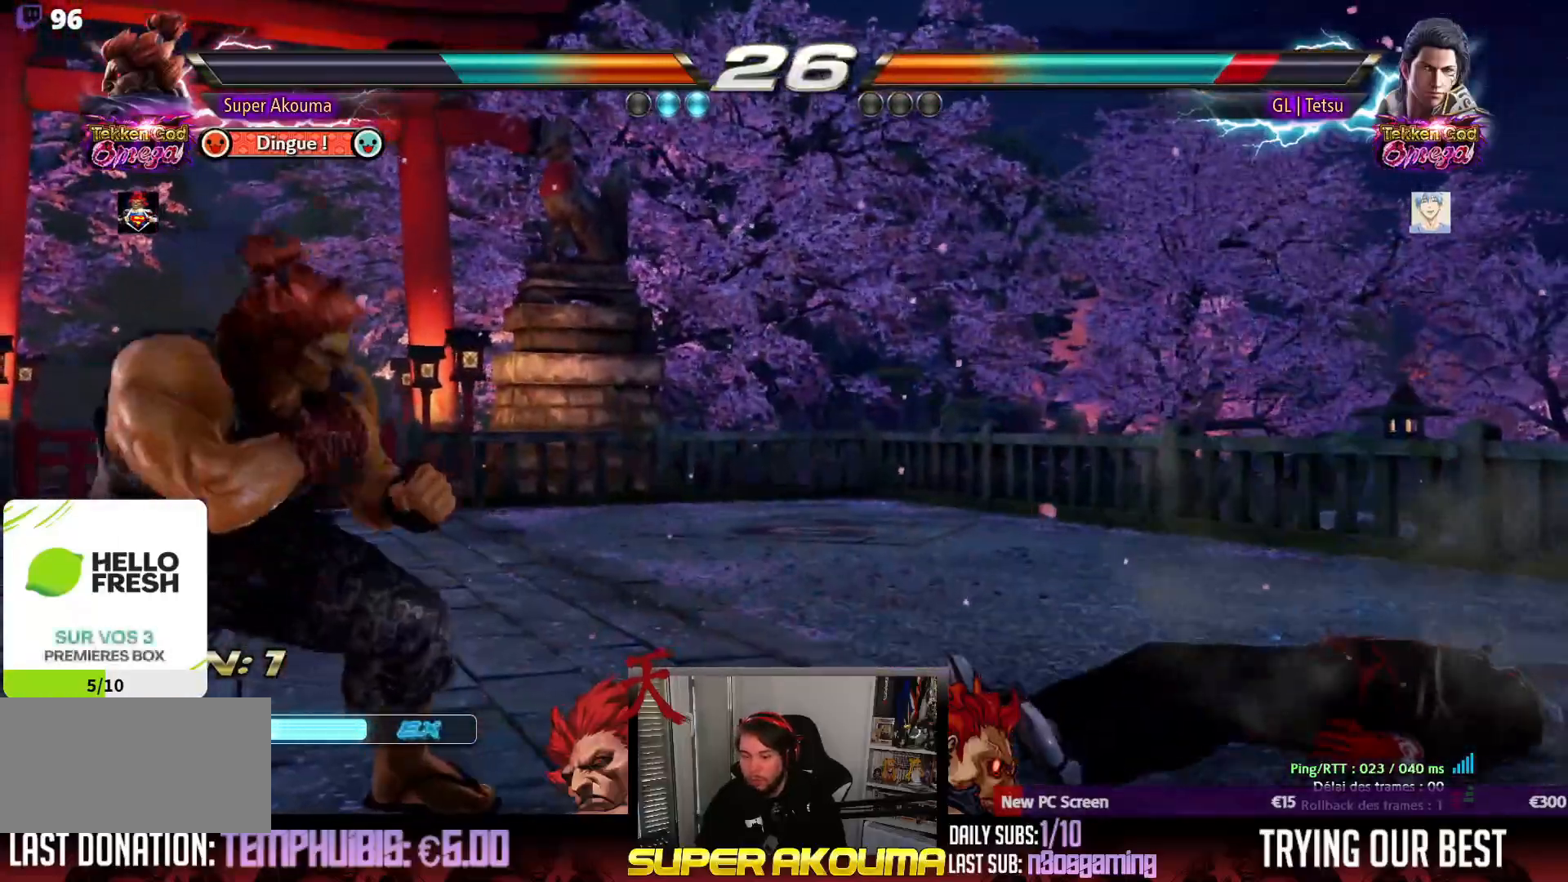
{"dt_ms": 500, "buttons": [], "events": [[67, "DPAD_RIGHT", "up"], [117, "DPAD_DOWN", "down"], [150, "CIRCLE", "down"], [150, "DPAD_RIGHT", "down"], [300, "DPAD_DOWN", "up"], [333, "DPAD_RIGHT", "up"], [433, "CIRCLE", "up"]]}
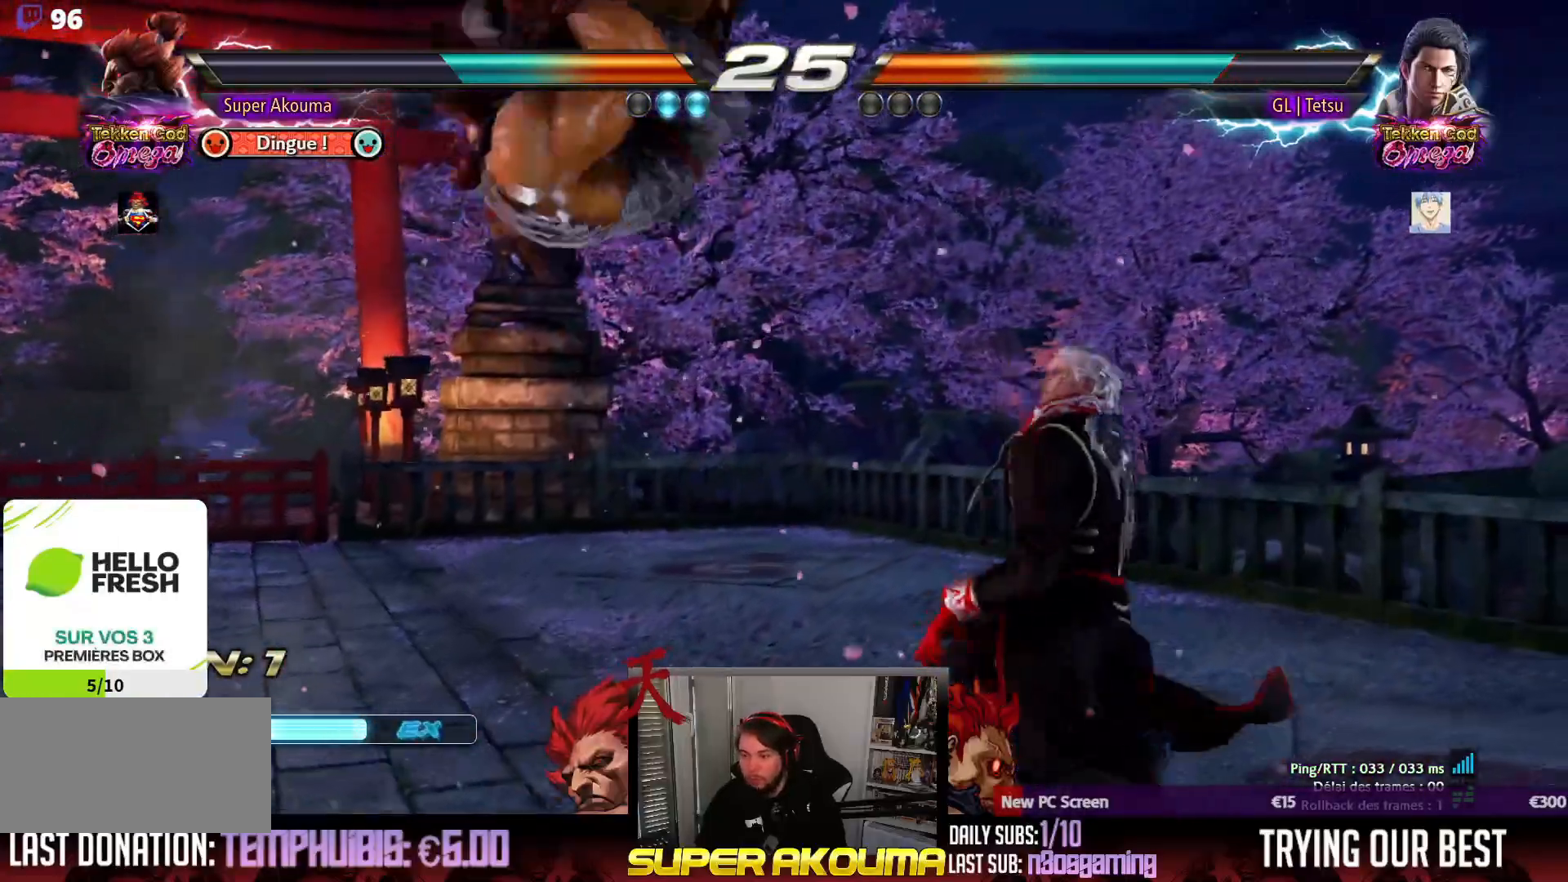
{"dt_ms": 500, "buttons": [], "events": [[217, "SQUARE", "down"], [483, "SQUARE", "up"]]}
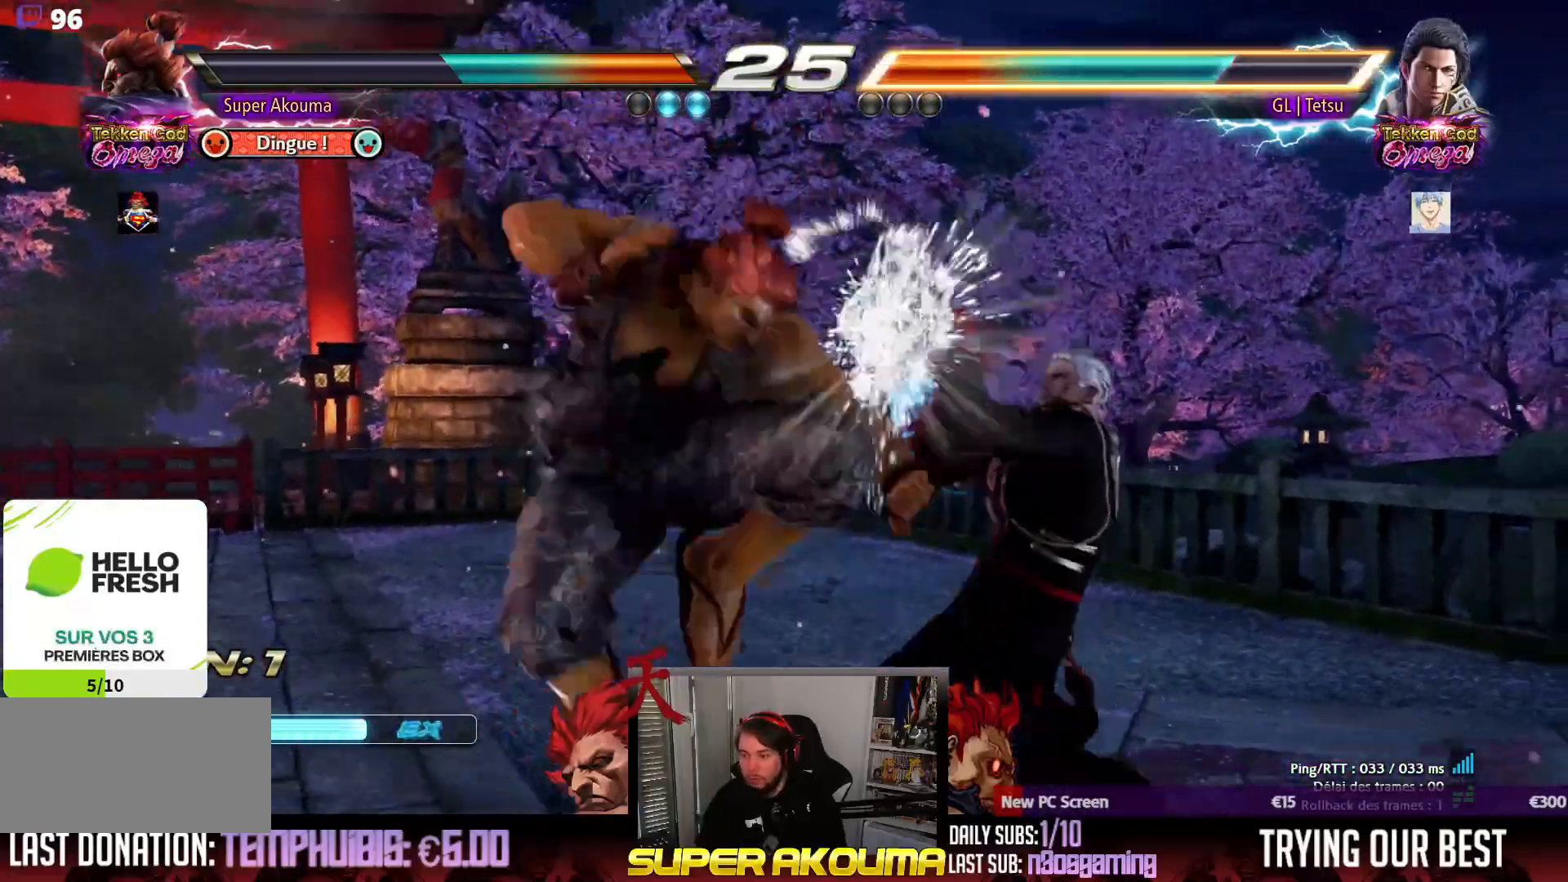
{"dt_ms": 500, "buttons": [], "events": [[117, "SQUARE", "down"], [333, "SQUARE", "up"]]}
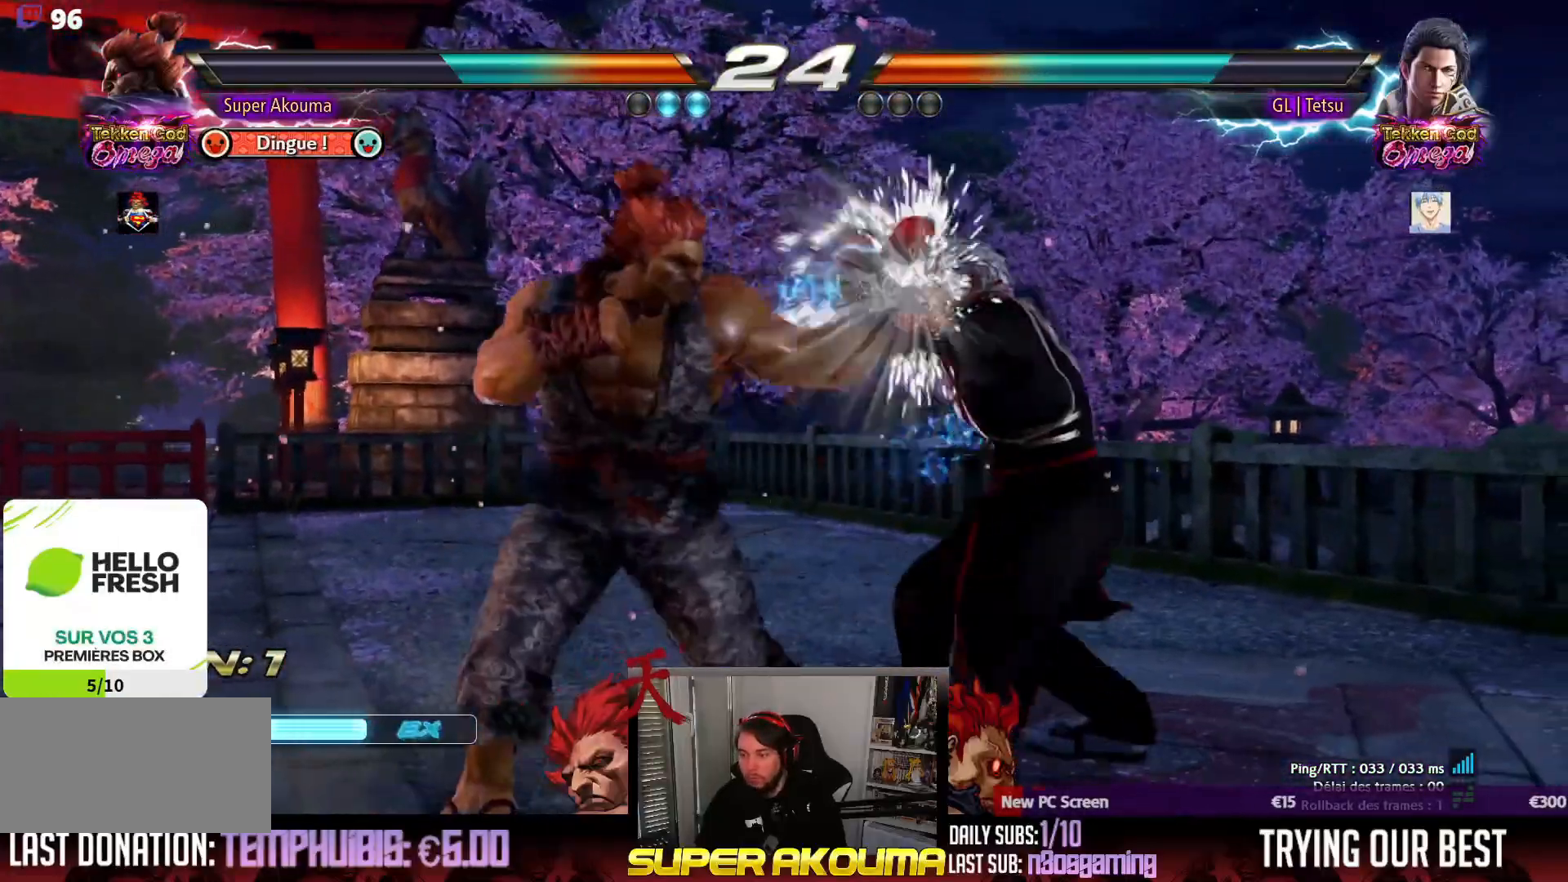
{"dt_ms": 500, "buttons": ["DPAD_RIGHT"], "events": [[17, "DPAD_RIGHT", "down"], [83, "DPAD_RIGHT", "up"], [150, "DPAD_RIGHT", "down"], [183, "TRIANGLE", "down"], [283, "TRIANGLE", "up"]]}
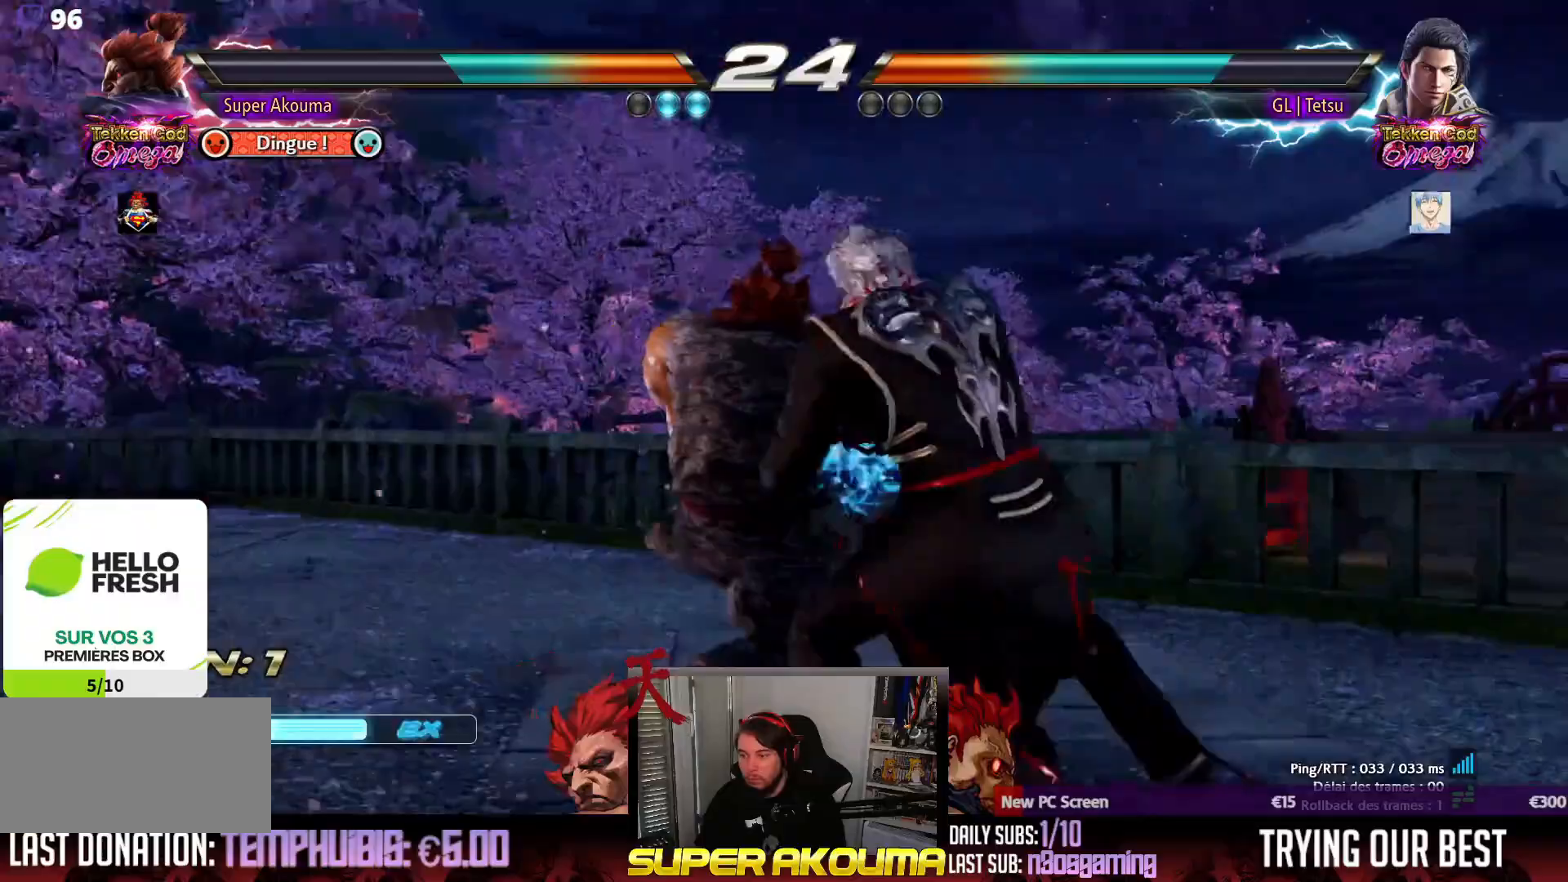
{"dt_ms": 500, "buttons": ["DPAD_LEFT"], "events": [[17, "DPAD_RIGHT", "up"], [33, "DPAD_LEFT", "down"]]}
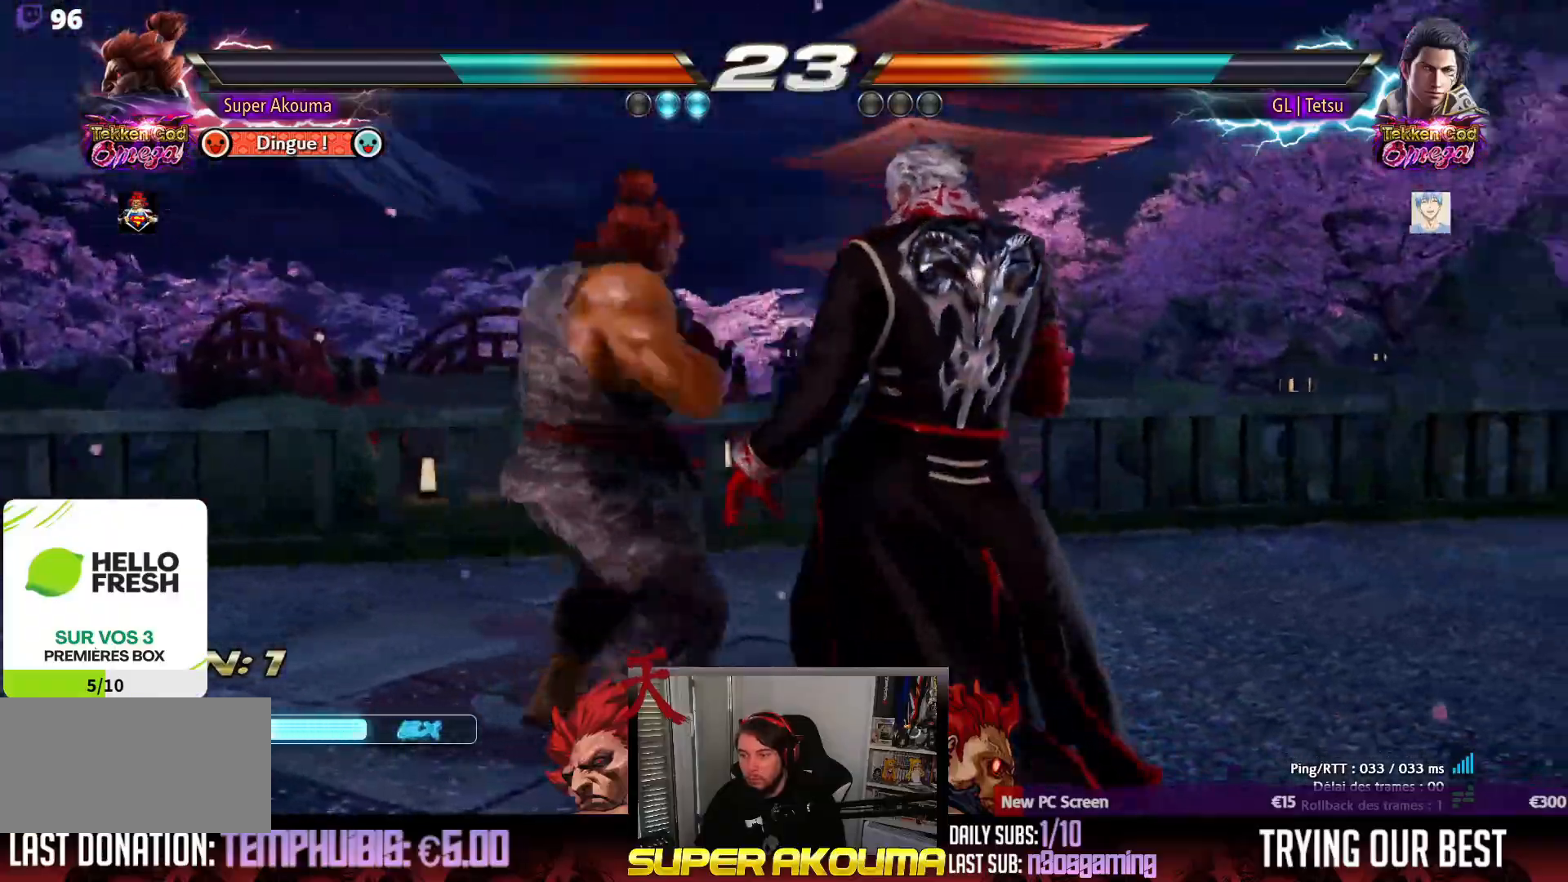
{"dt_ms": 500, "buttons": ["DPAD_DOWN", "DPAD_LEFT"], "events": [[283, "DPAD_DOWN", "down"]]}
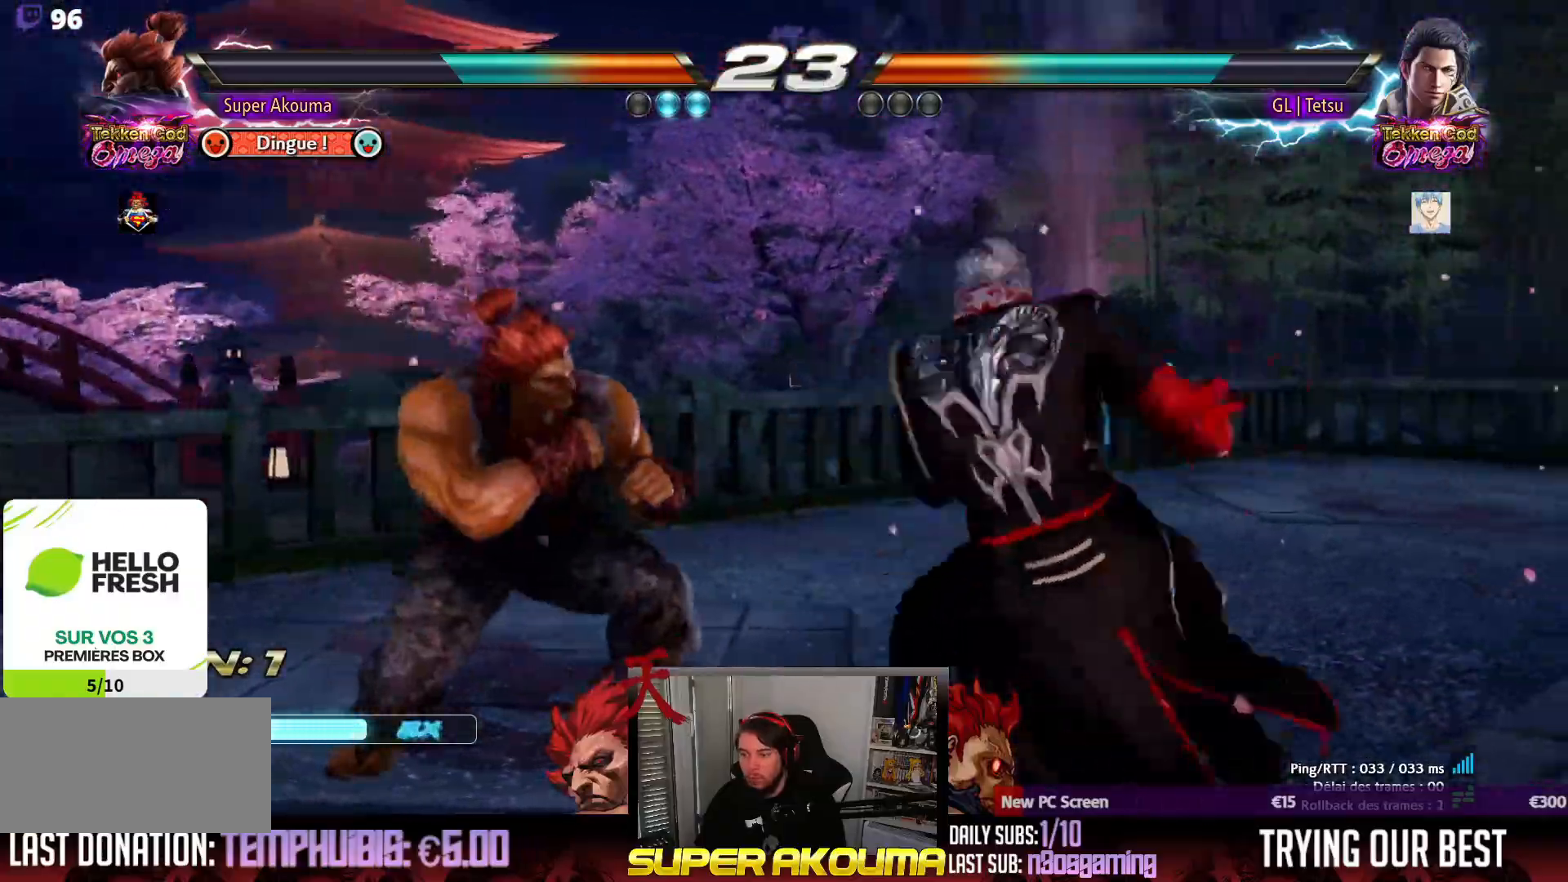
{"dt_ms": 500, "buttons": ["DPAD_LEFT"], "events": [[350, "DPAD_DOWN", "up"]]}
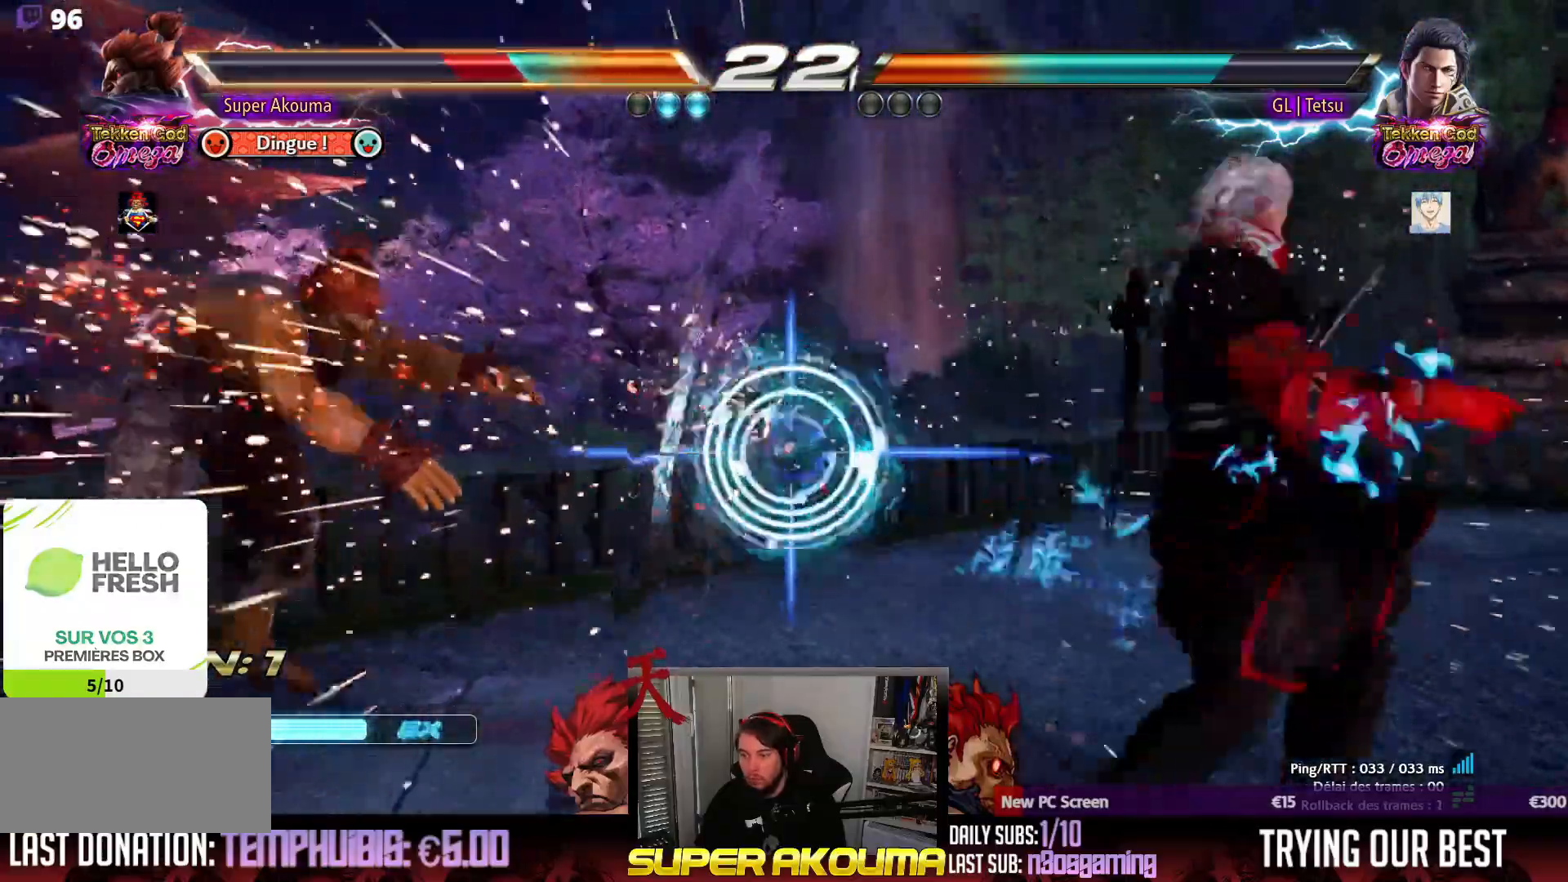
{"dt_ms": 500, "buttons": ["DPAD_DOWN", "DPAD_LEFT"], "events": [[117, "DPAD_LEFT", "up"], [350, "DPAD_DOWN", "down"], [383, "DPAD_LEFT", "down"]]}
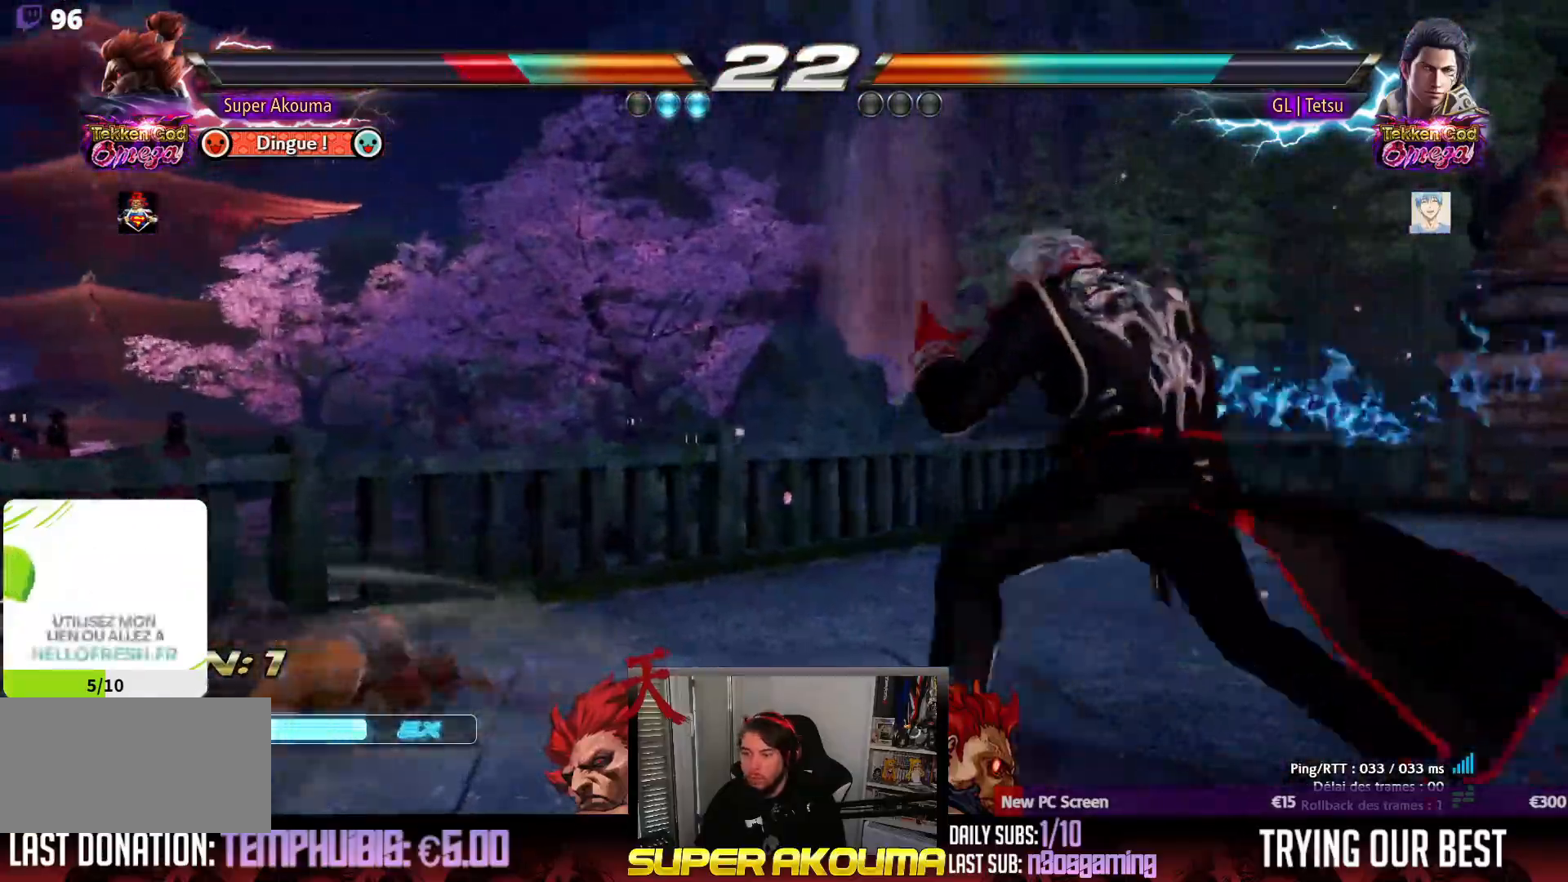
{"dt_ms": 500, "buttons": ["DPAD_UP", "DPAD_RIGHT"], "events": [[50, "DPAD_DOWN", "up"], [333, "DPAD_LEFT", "up"], [333, "DPAD_RIGHT", "down"], [333, "DPAD_UP", "down"]]}
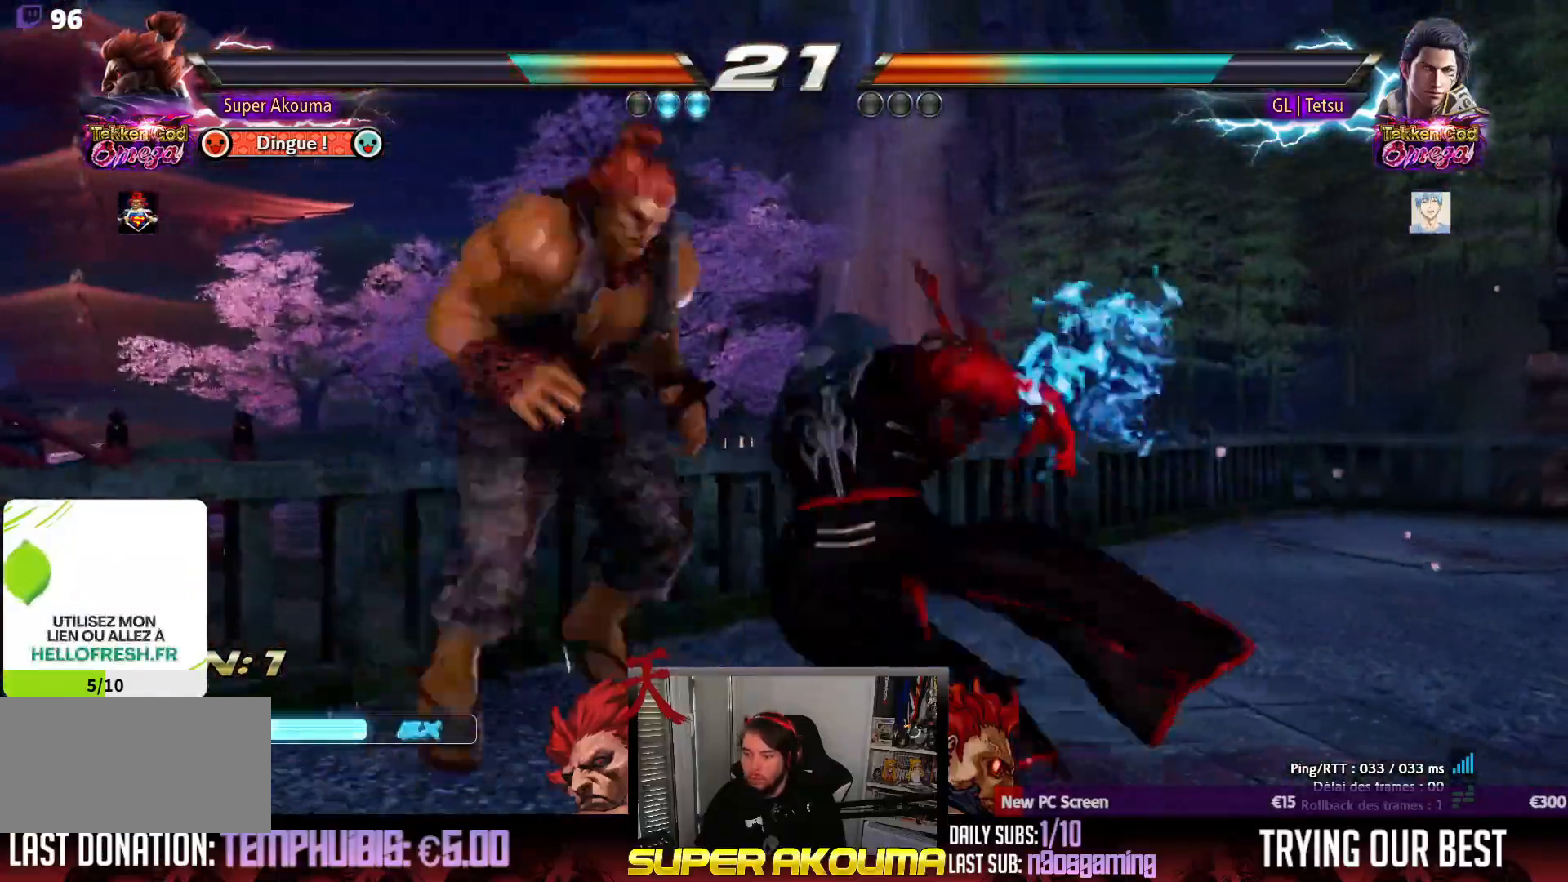
{"dt_ms": 500, "buttons": []}
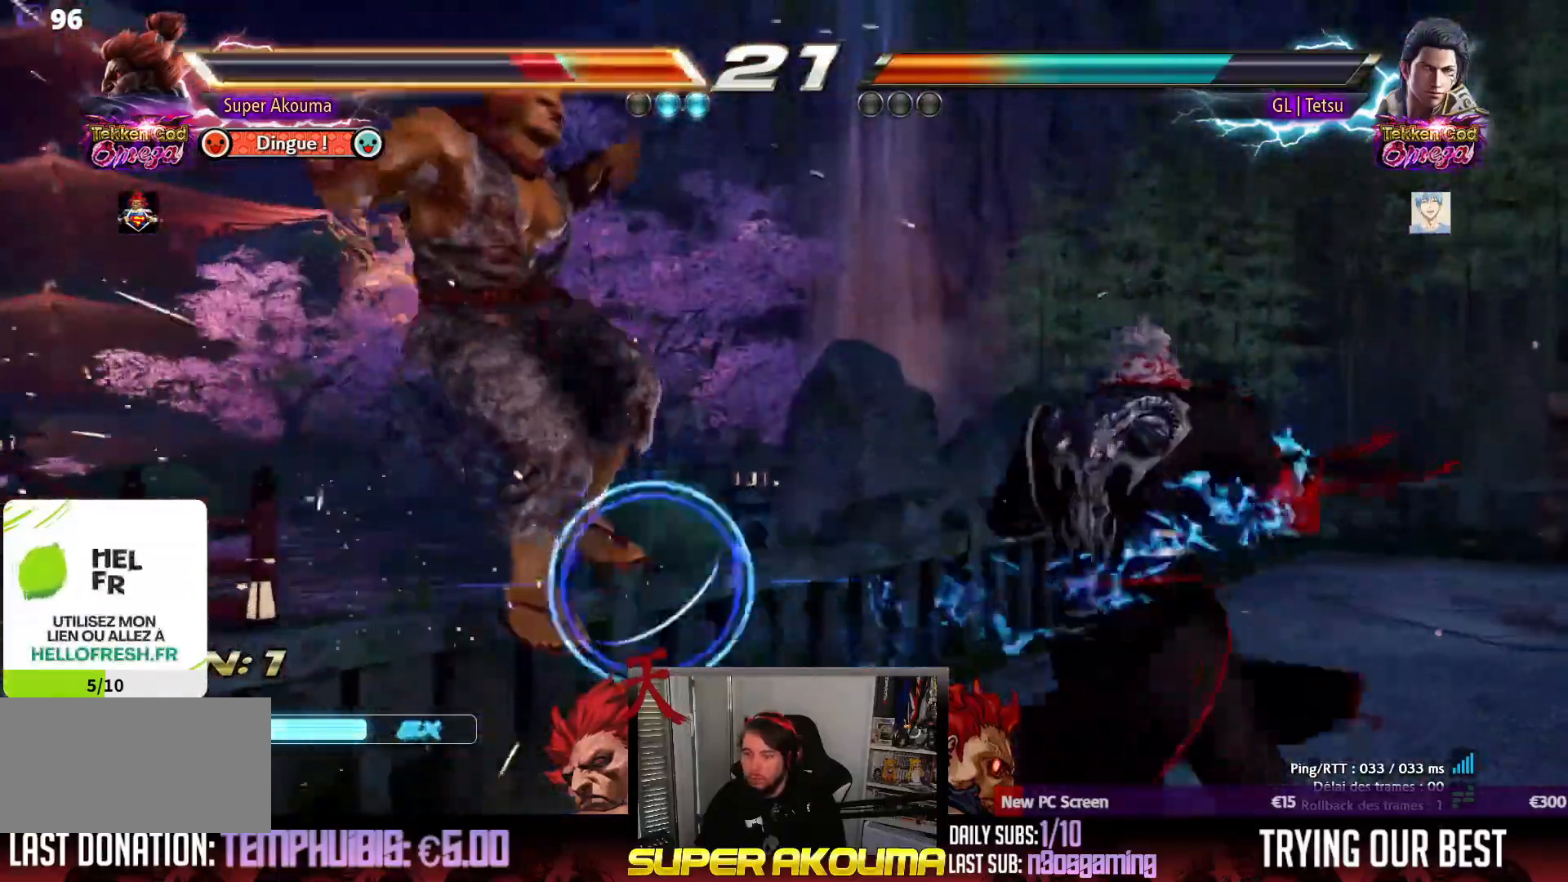
{"dt_ms": 500, "buttons": [], "events": []}
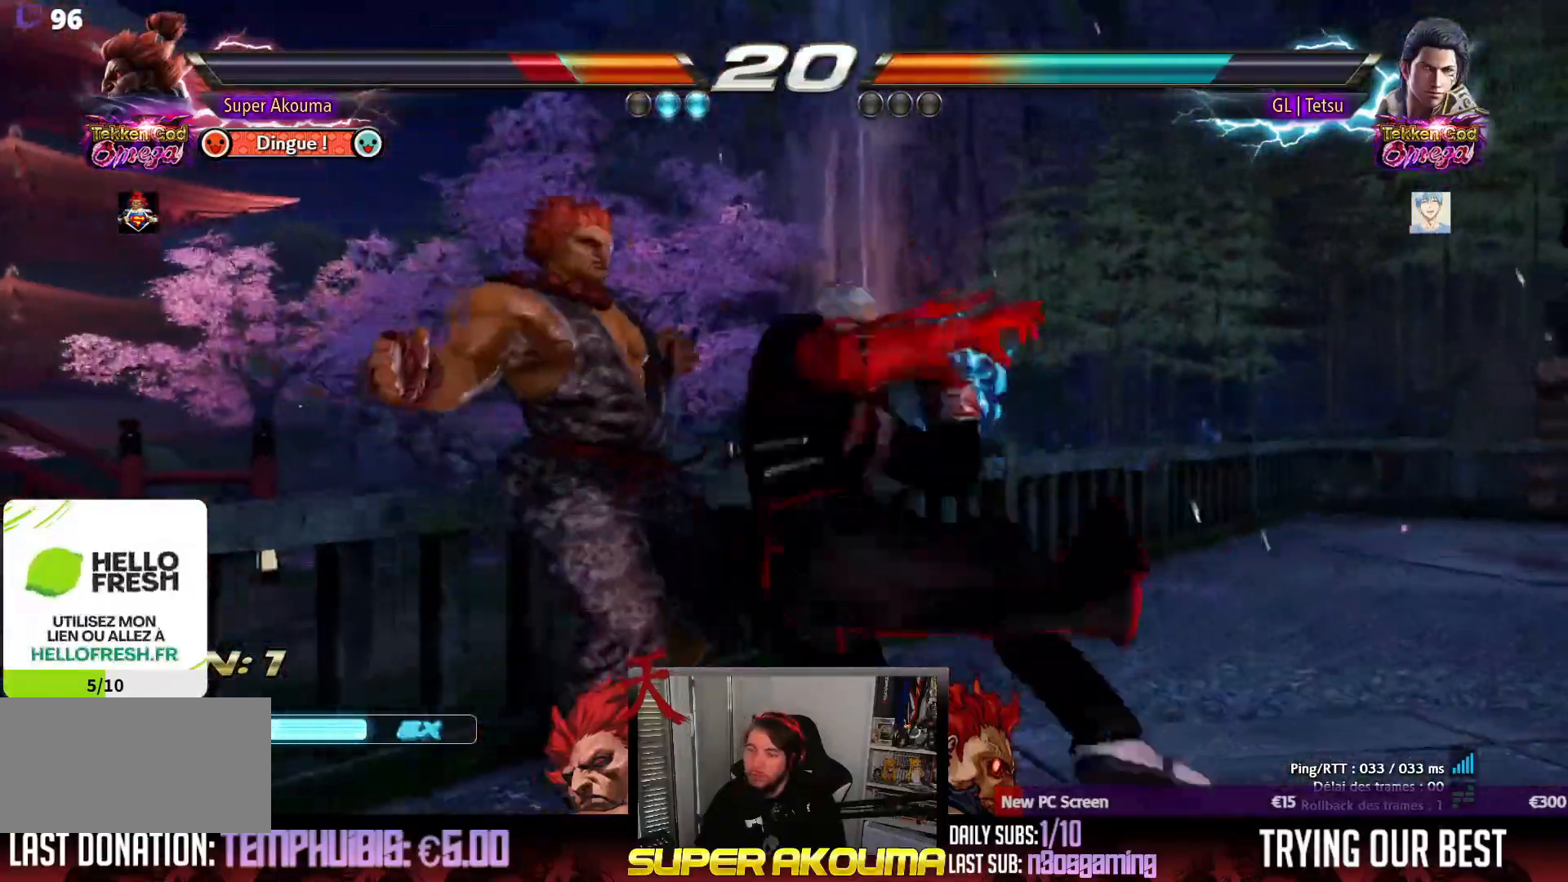
{"dt_ms": 500, "buttons": [], "events": []}